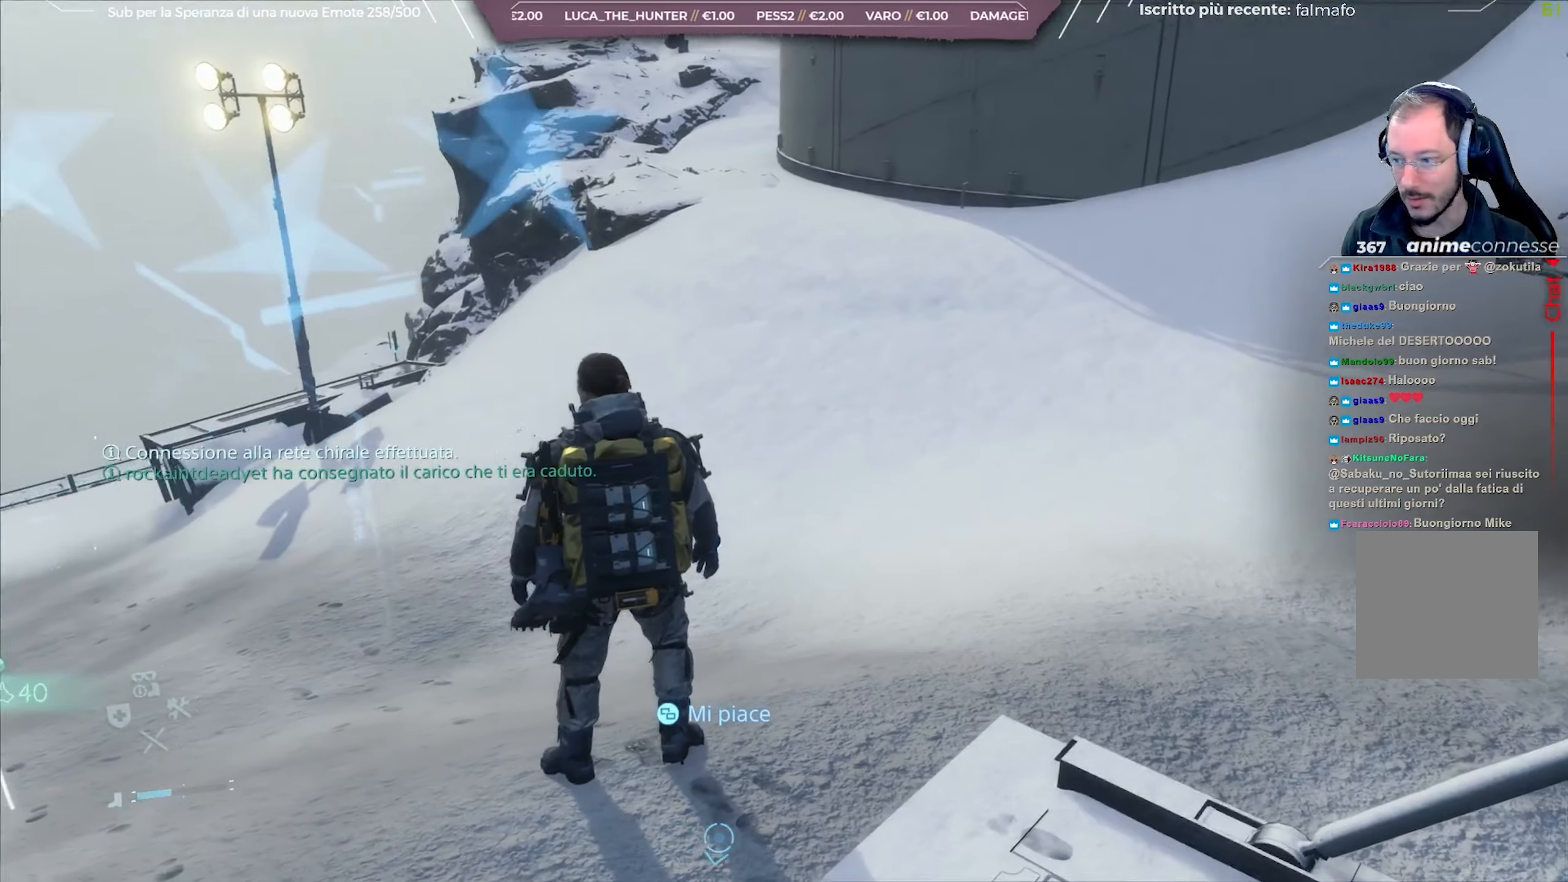
Gameplay with a controller (Xbox layout); each line is a JSON object with the inputs held at the frame after it. "events" lists button and stick changes between this image and that frame as [ms after this image, input, new state], when the widget could be followed in between.
{"buttons": [], "left_stick": "center", "right_stick": "right", "events": [[200, "right_stick", "right"]]}
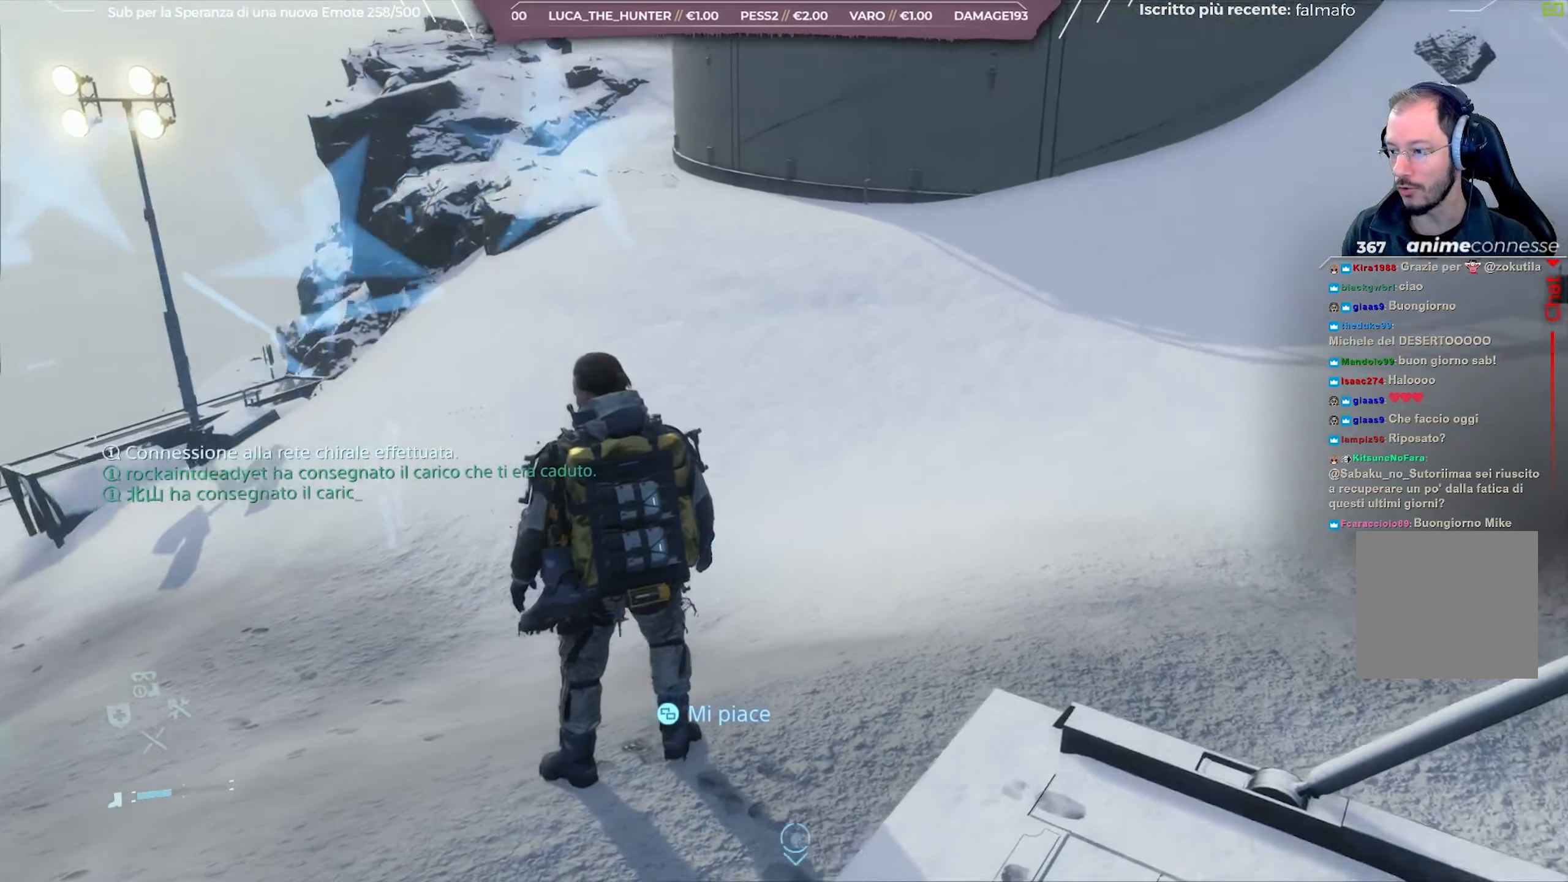
{"buttons": [], "left_stick": "center", "right_stick": "right", "events": []}
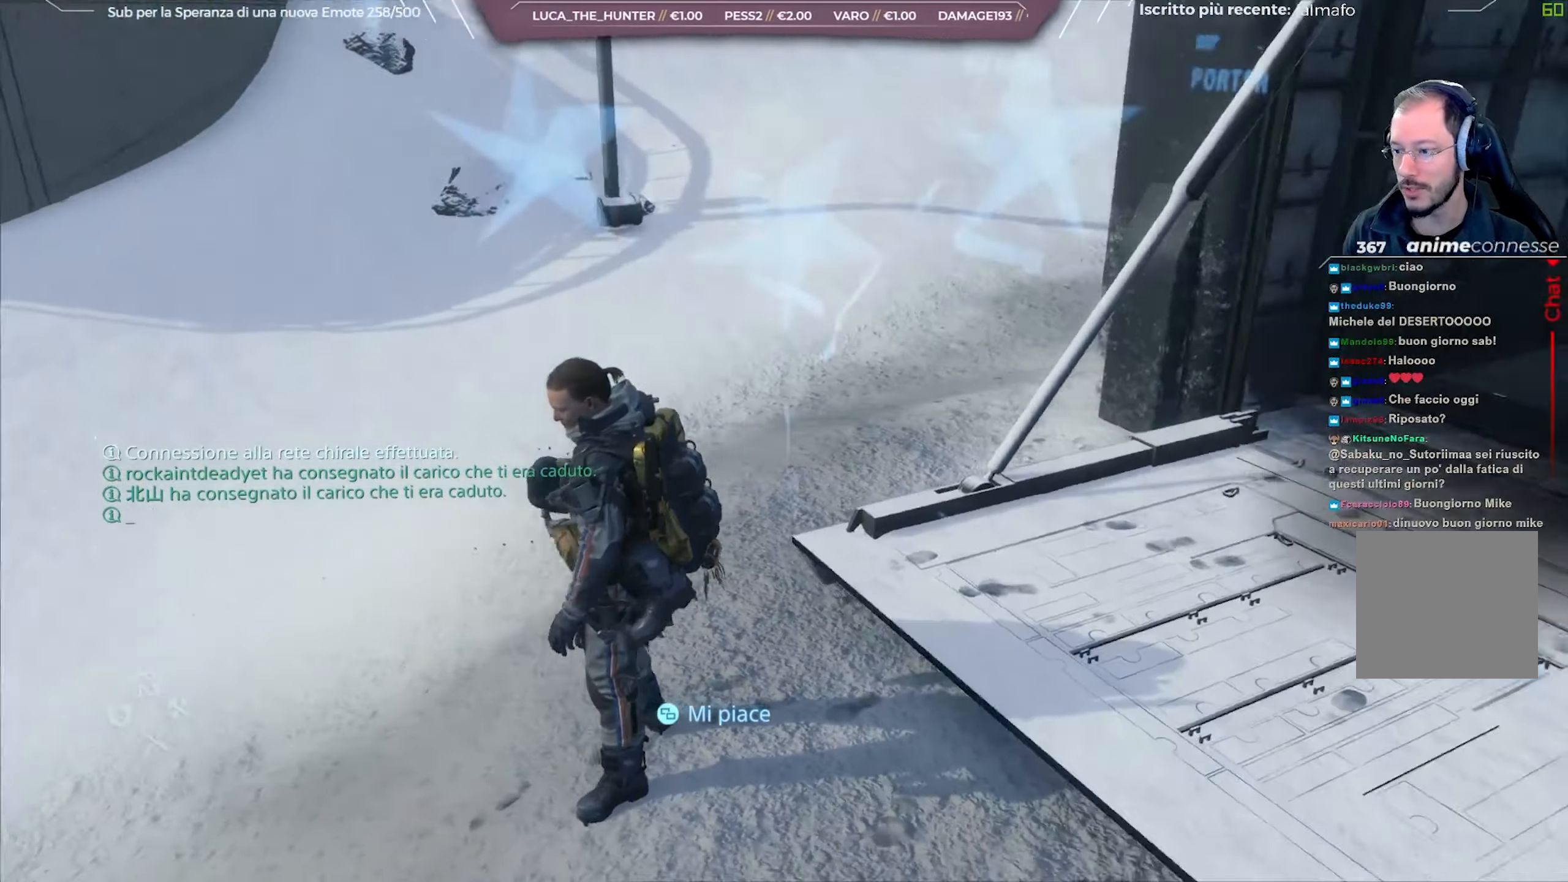
{"buttons": [], "left_stick": "center", "right_stick": "right", "events": [[83, "right_stick", "center"], [283, "right_stick", "right"]]}
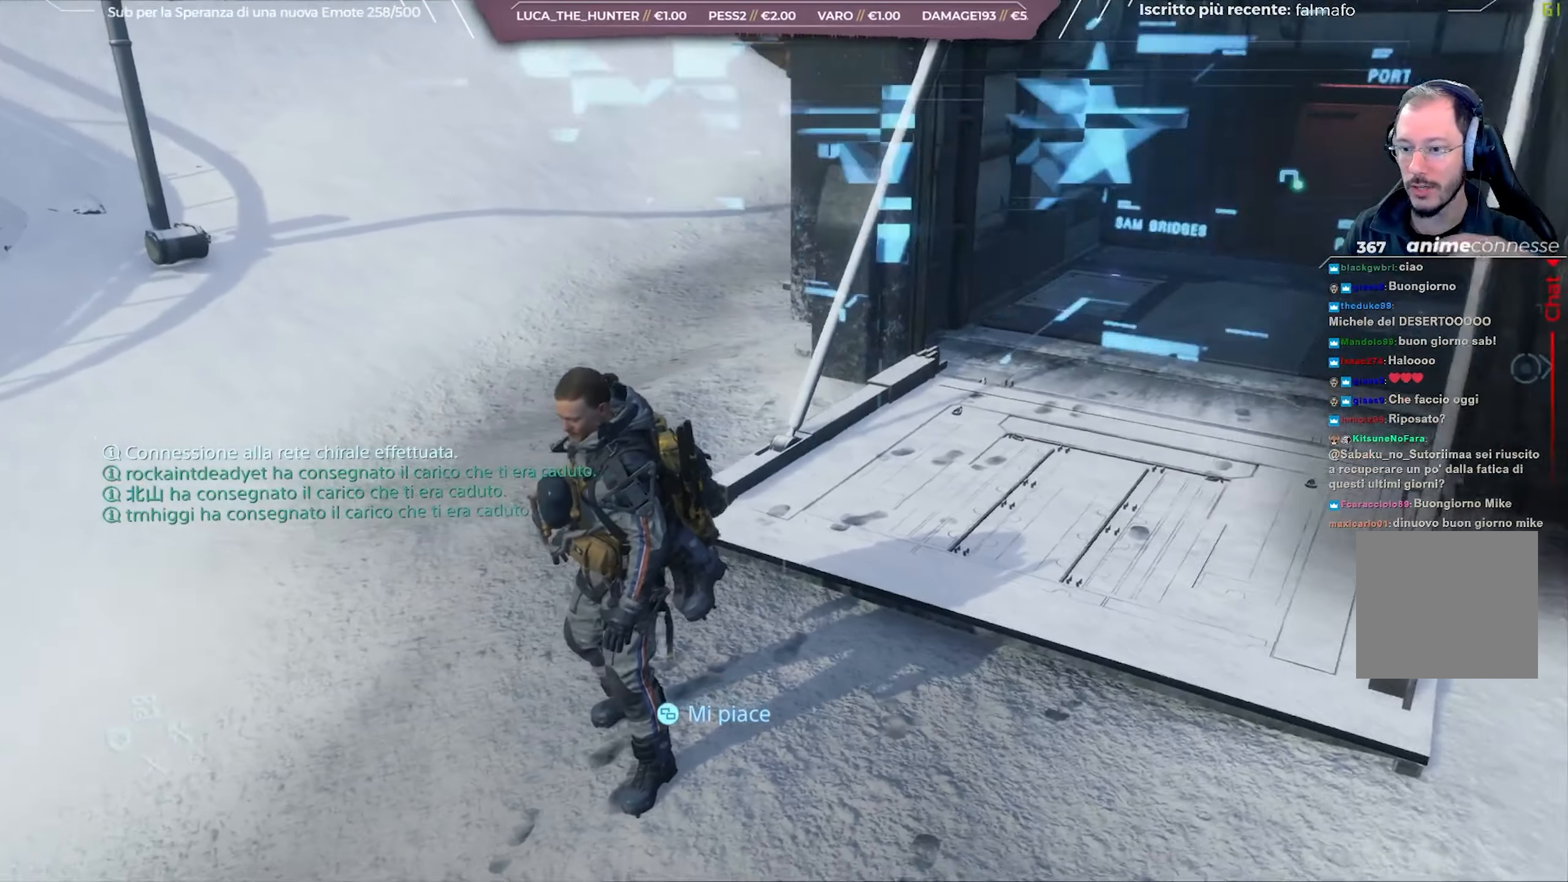
{"buttons": [], "left_stick": "center", "right_stick": "center", "events": [[217, "right_stick", "center"]]}
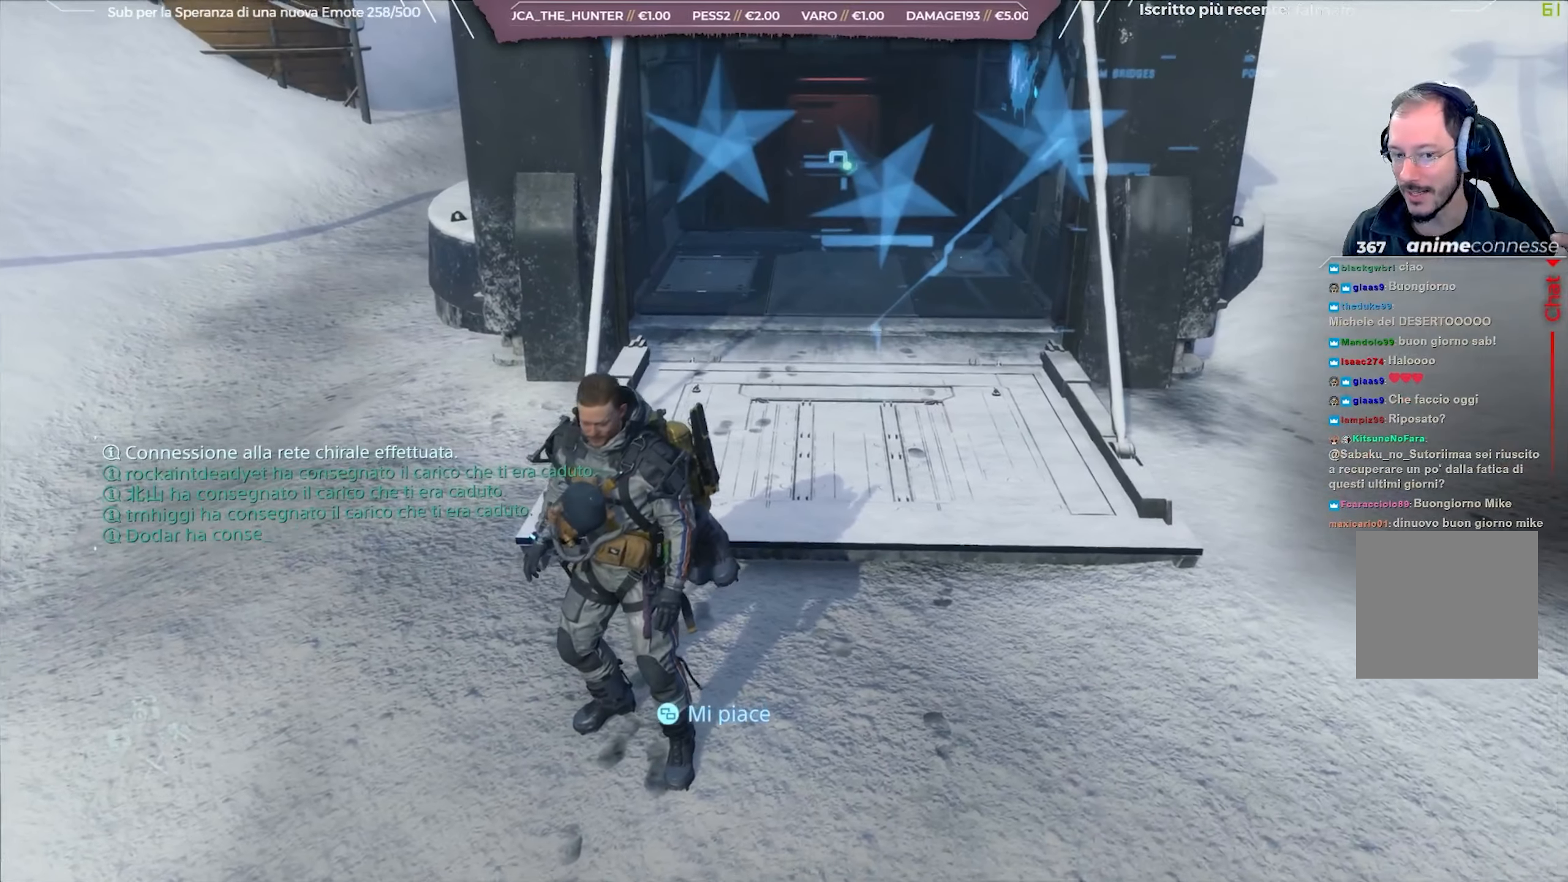
{"buttons": [], "left_stick": "center", "right_stick": "center", "events": []}
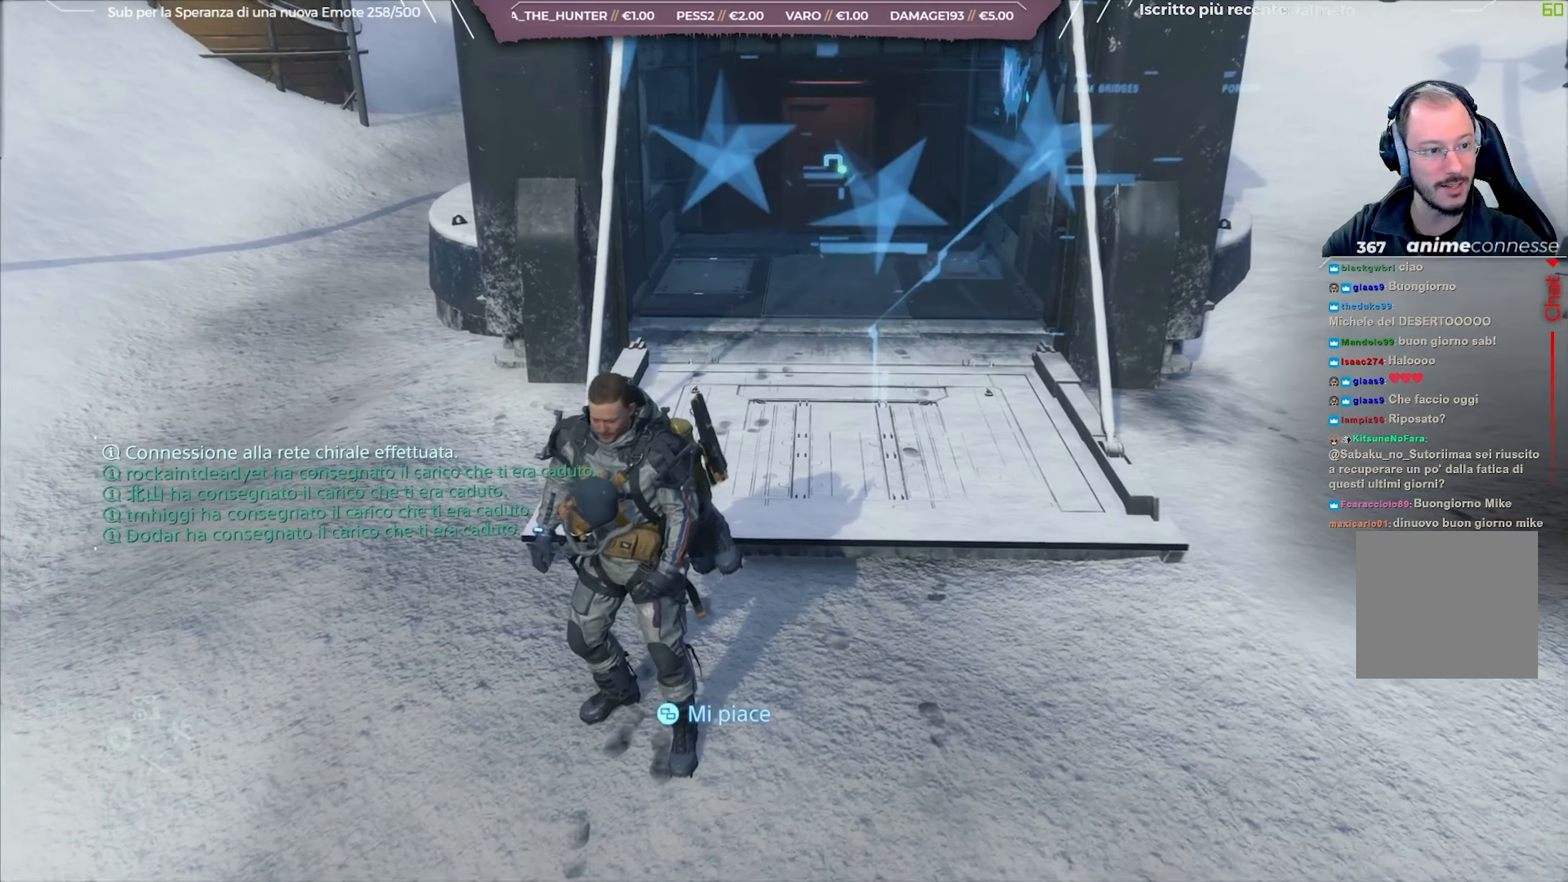
{"buttons": [], "left_stick": "center", "right_stick": "center", "events": []}
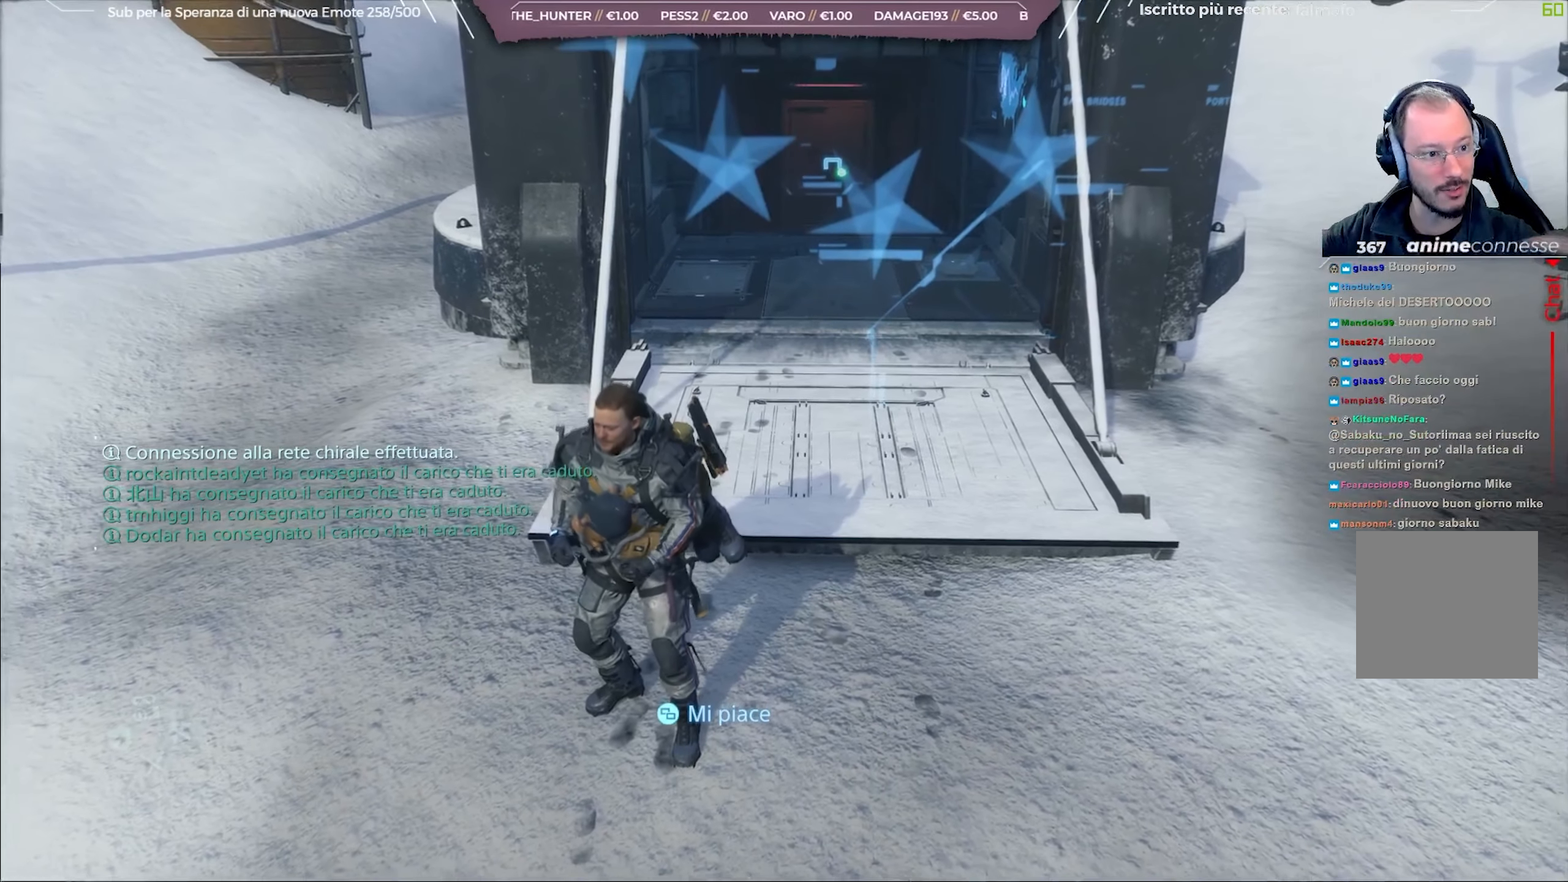
{"buttons": [], "left_stick": "center", "right_stick": "center", "events": []}
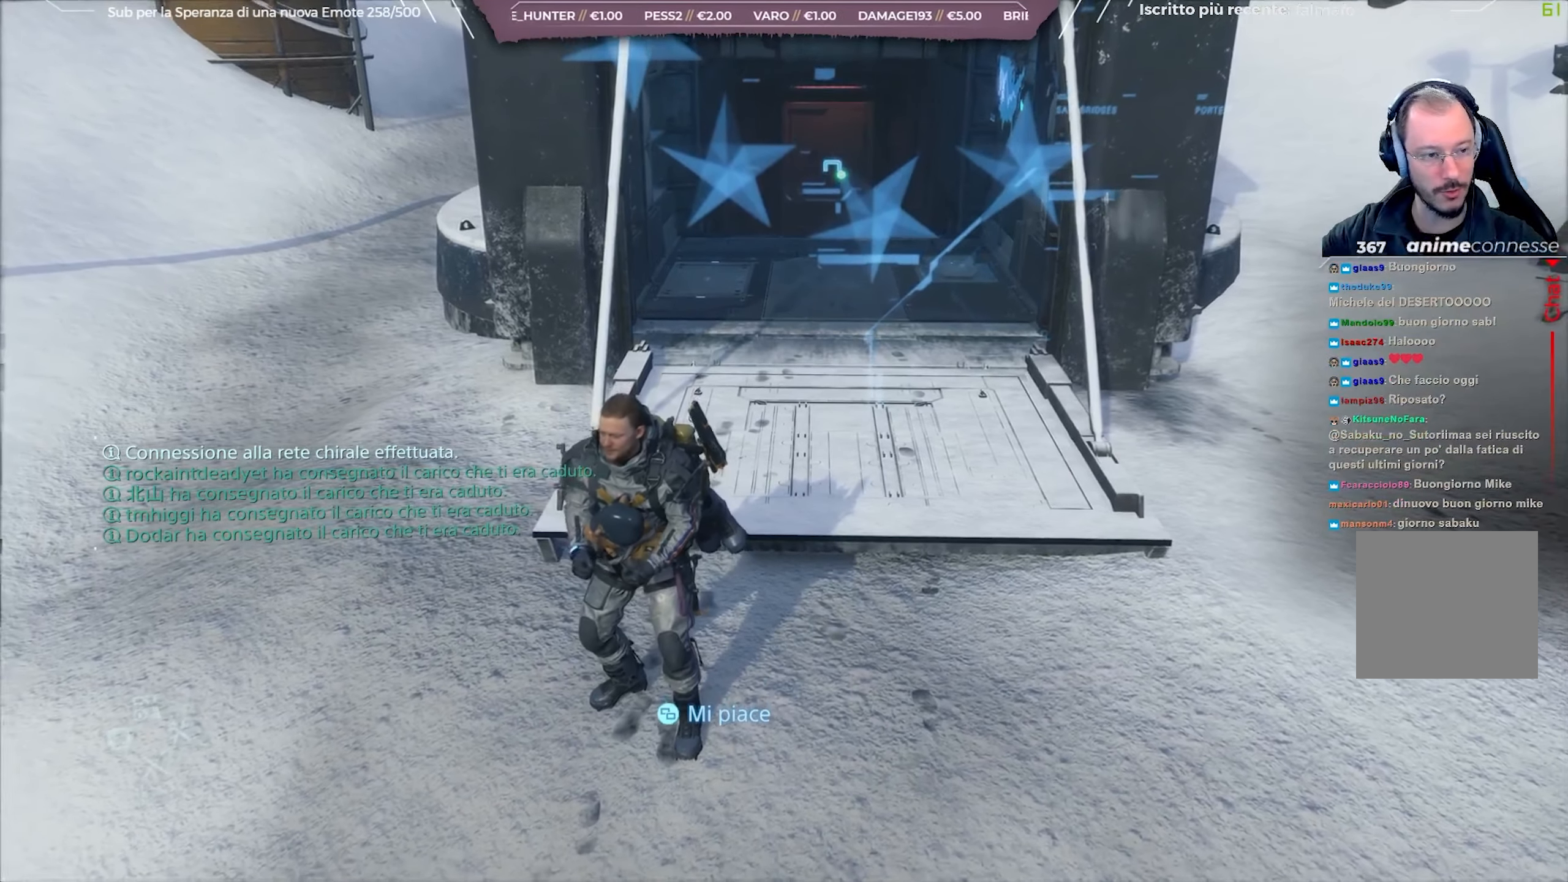
{"buttons": [], "left_stick": "center", "right_stick": "center", "events": []}
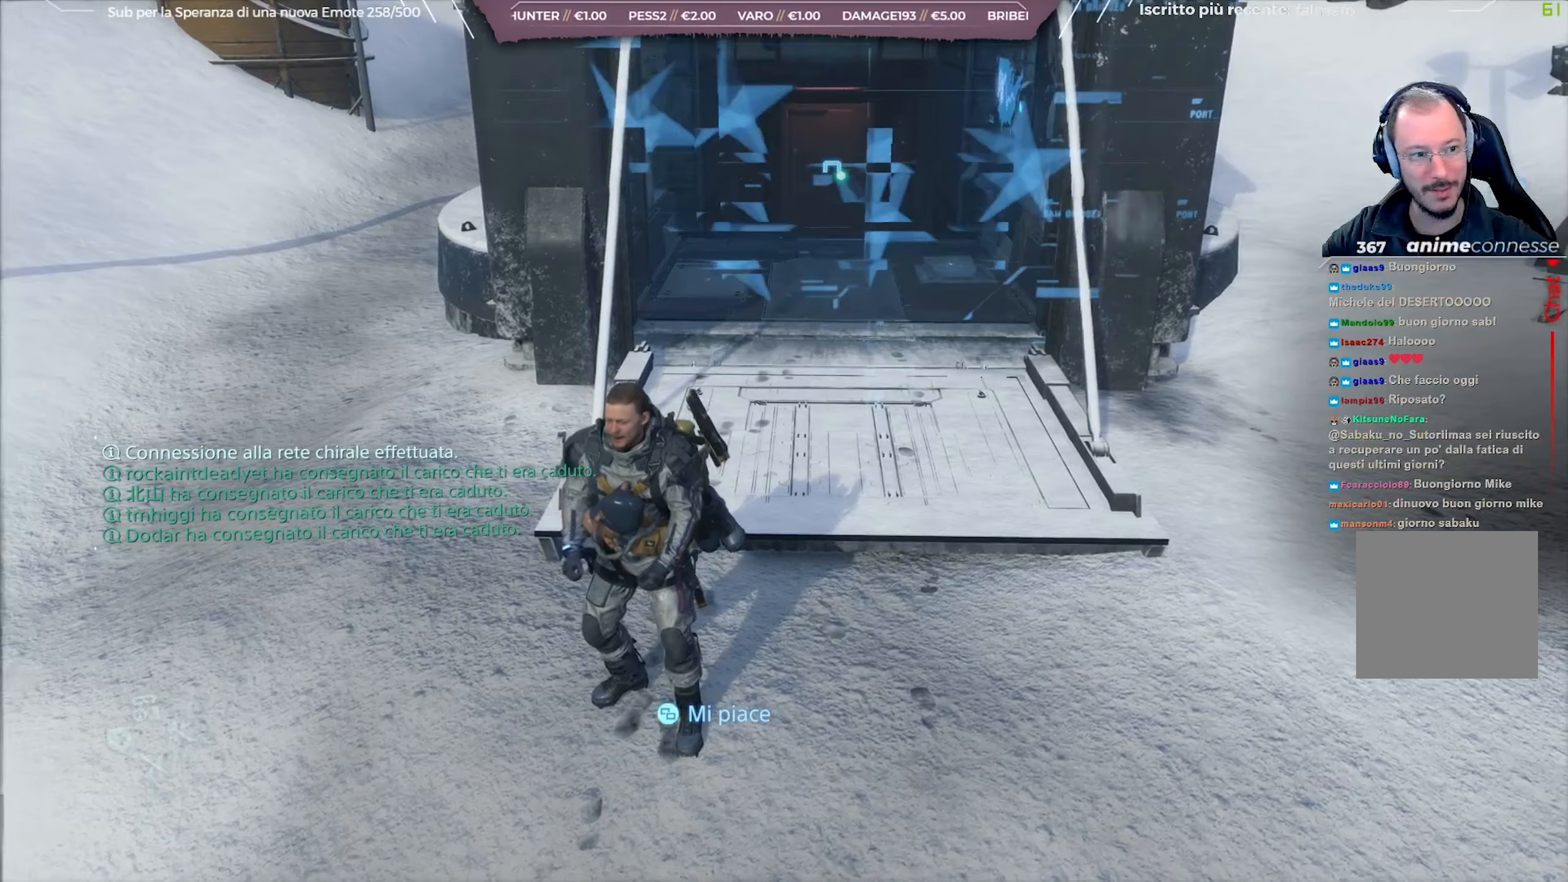
{"buttons": [], "left_stick": "center", "right_stick": "center", "events": []}
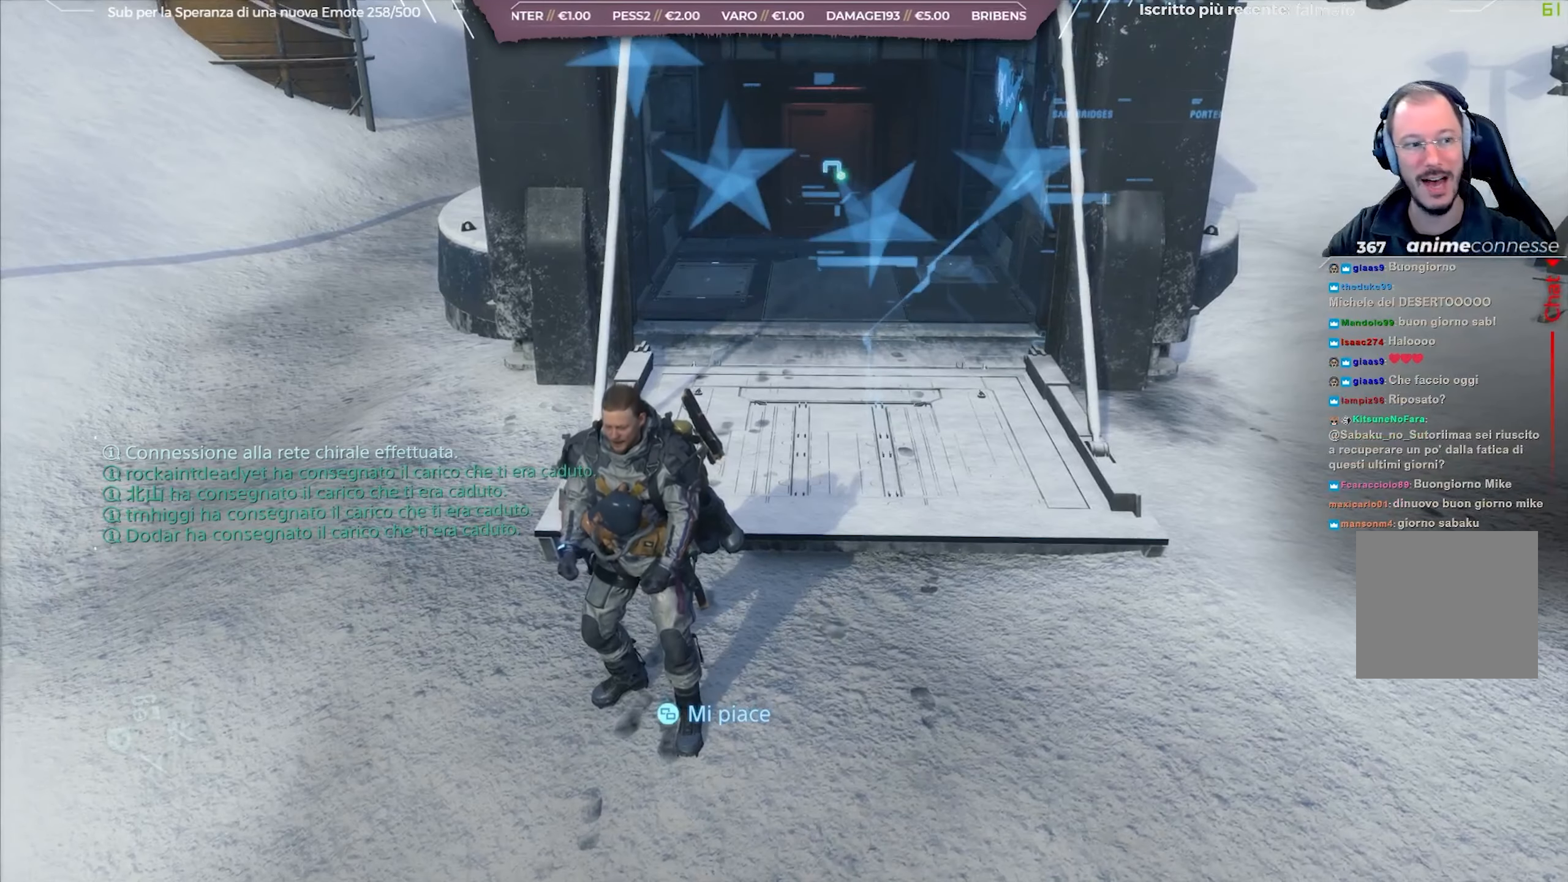
{"buttons": [], "left_stick": "center", "right_stick": "center", "events": []}
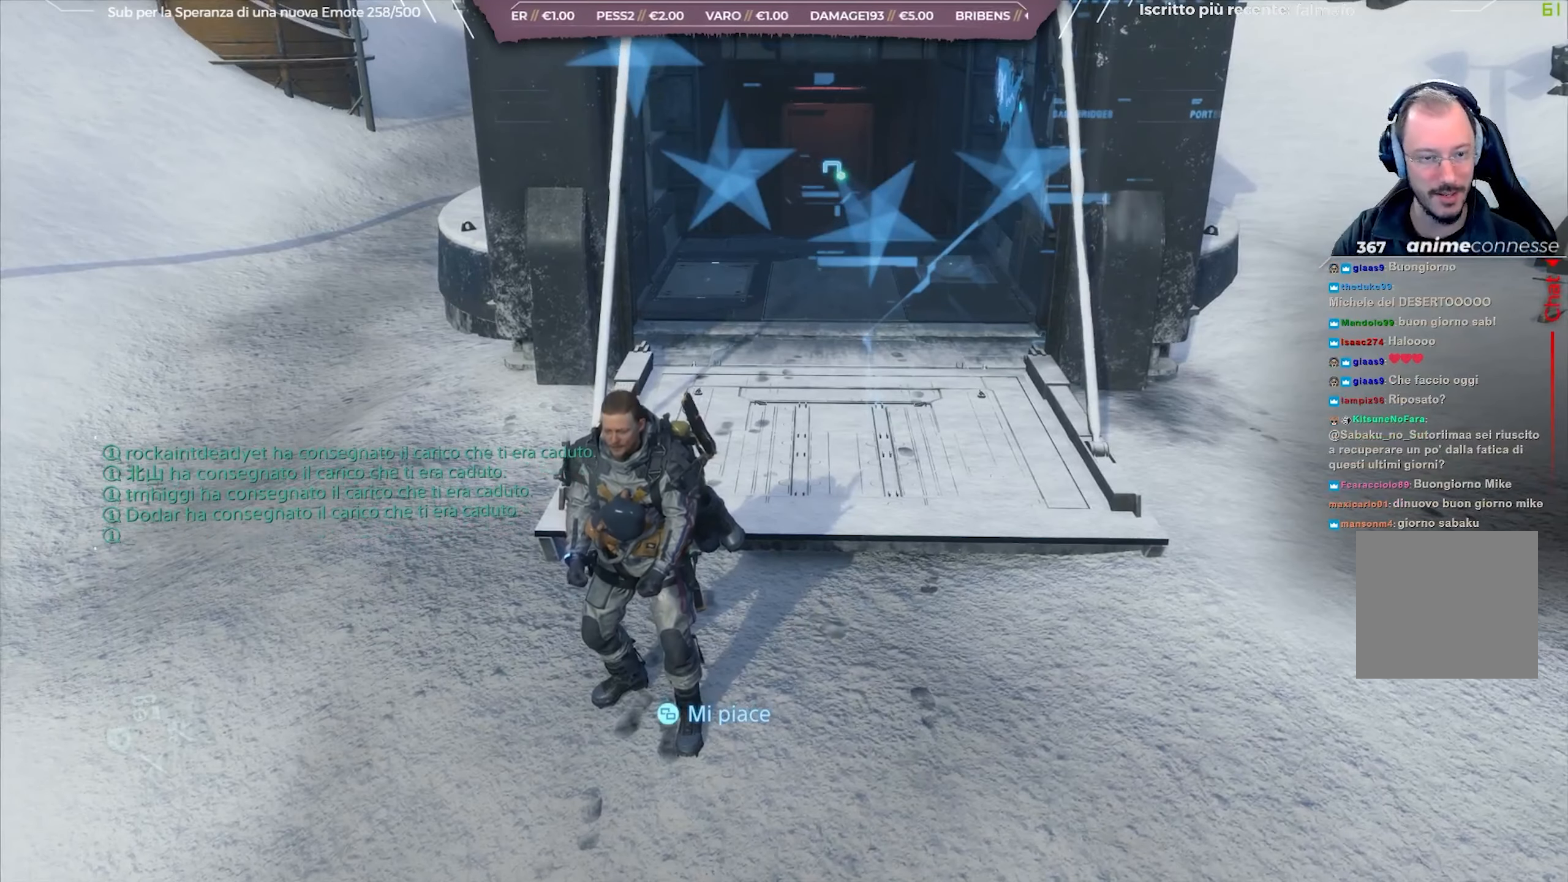
{"buttons": [], "left_stick": "center", "right_stick": "center", "events": []}
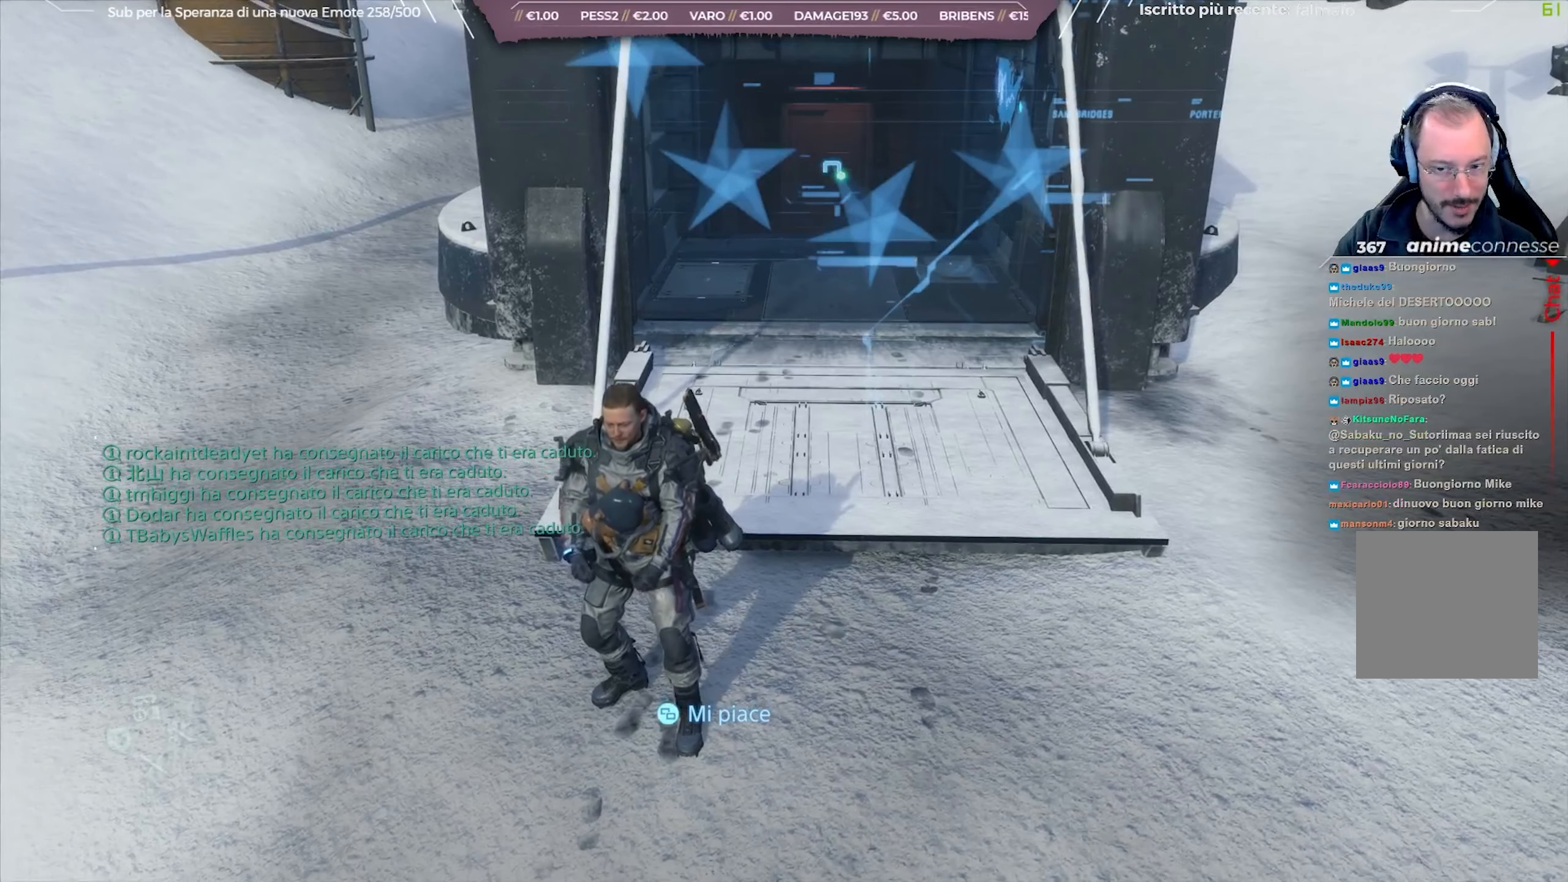
{"buttons": [], "left_stick": "center", "right_stick": "center", "events": []}
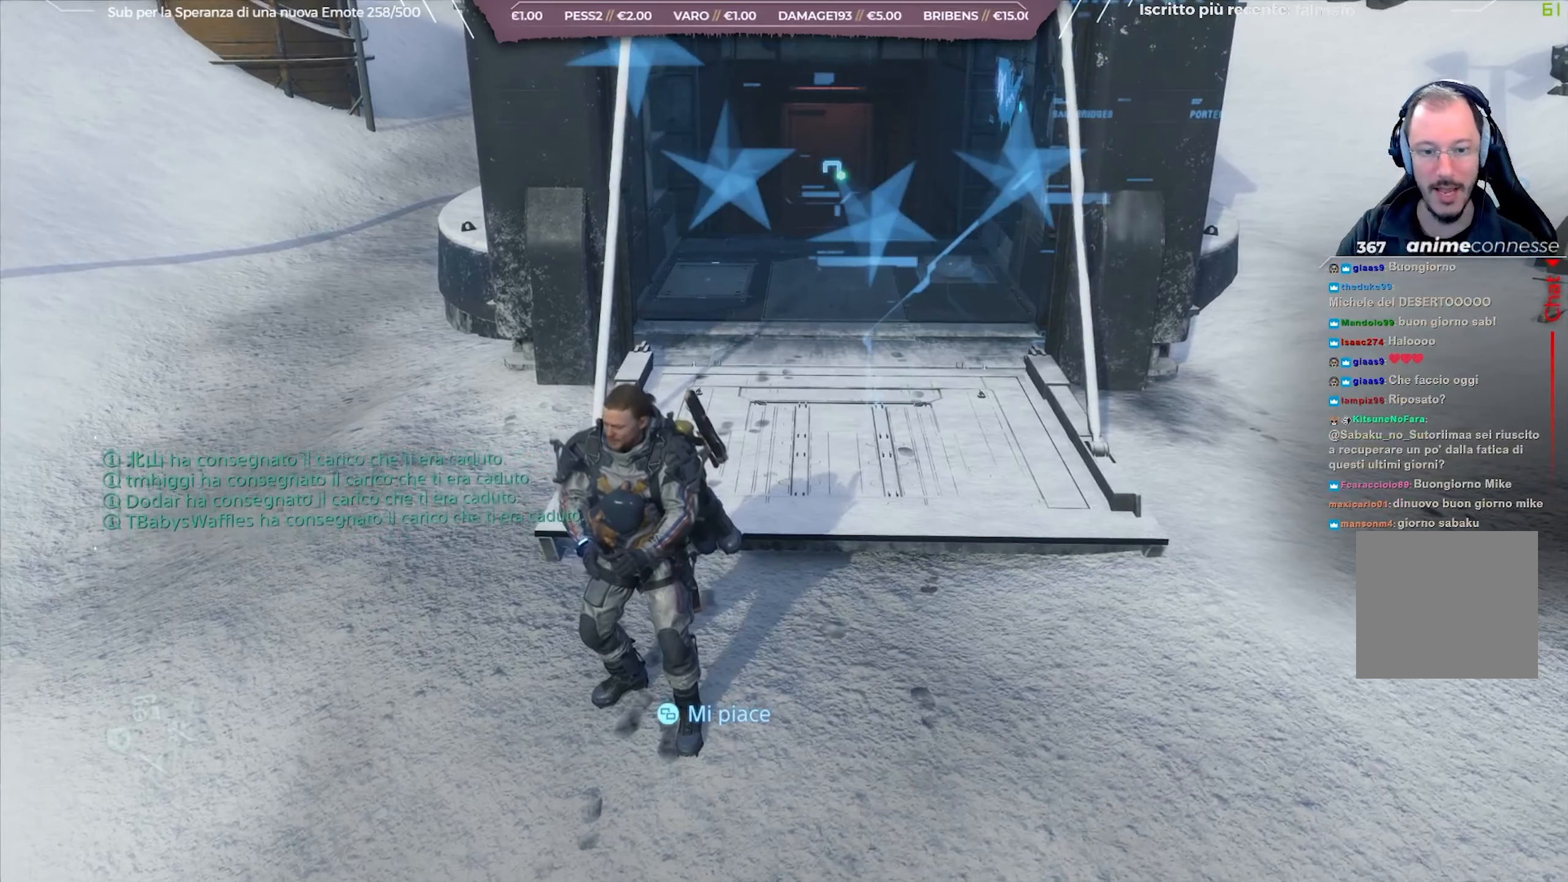
{"buttons": [], "left_stick": "center", "right_stick": "center", "events": []}
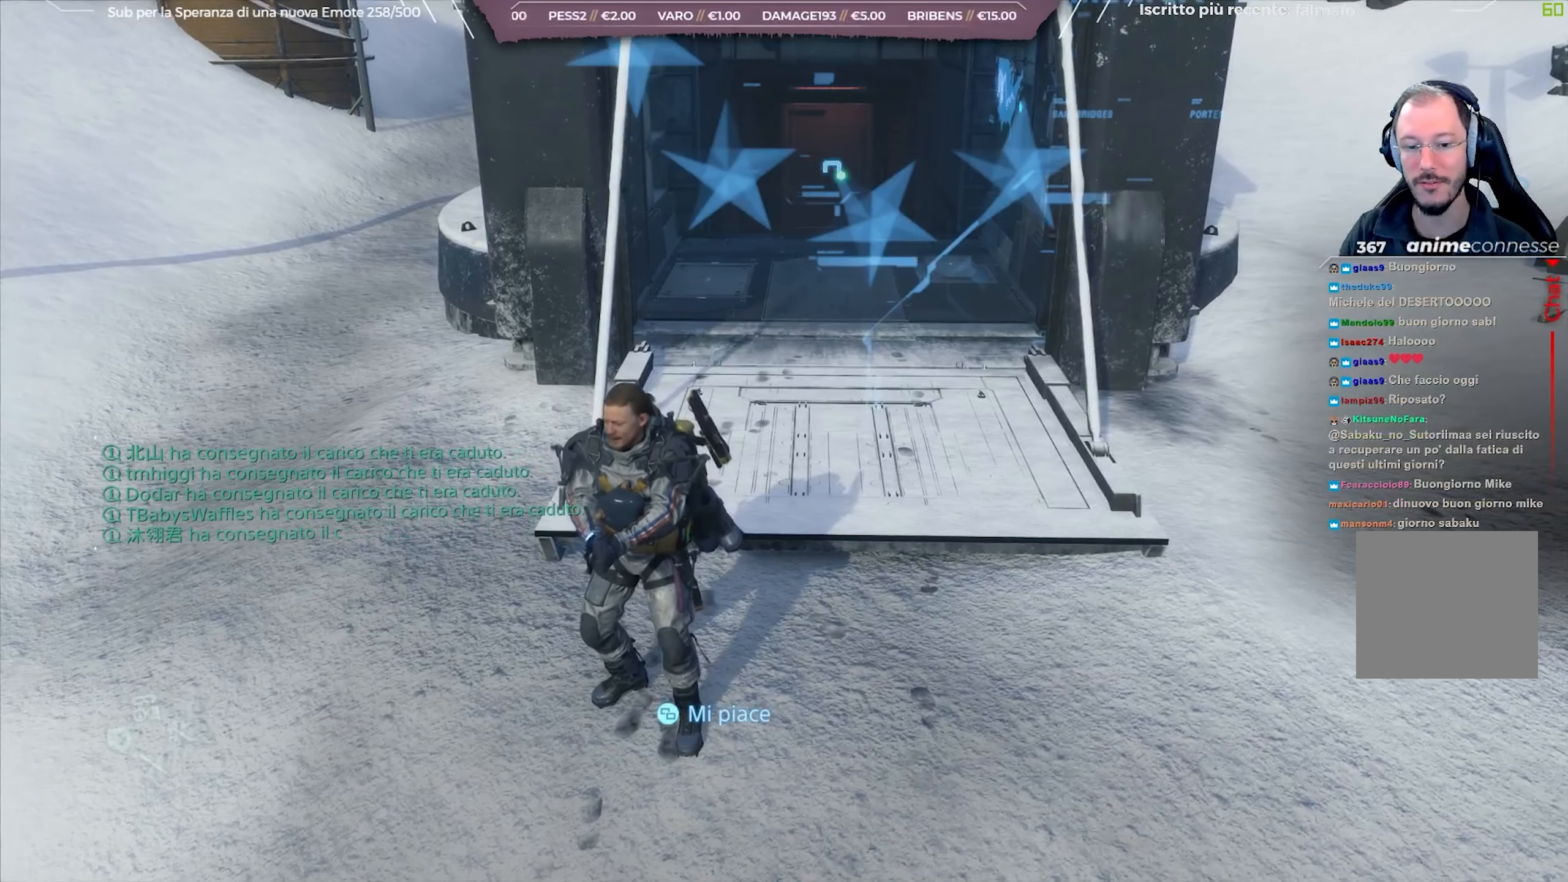
{"buttons": [], "left_stick": "center", "right_stick": "up", "events": [[350, "right_stick", "up"]]}
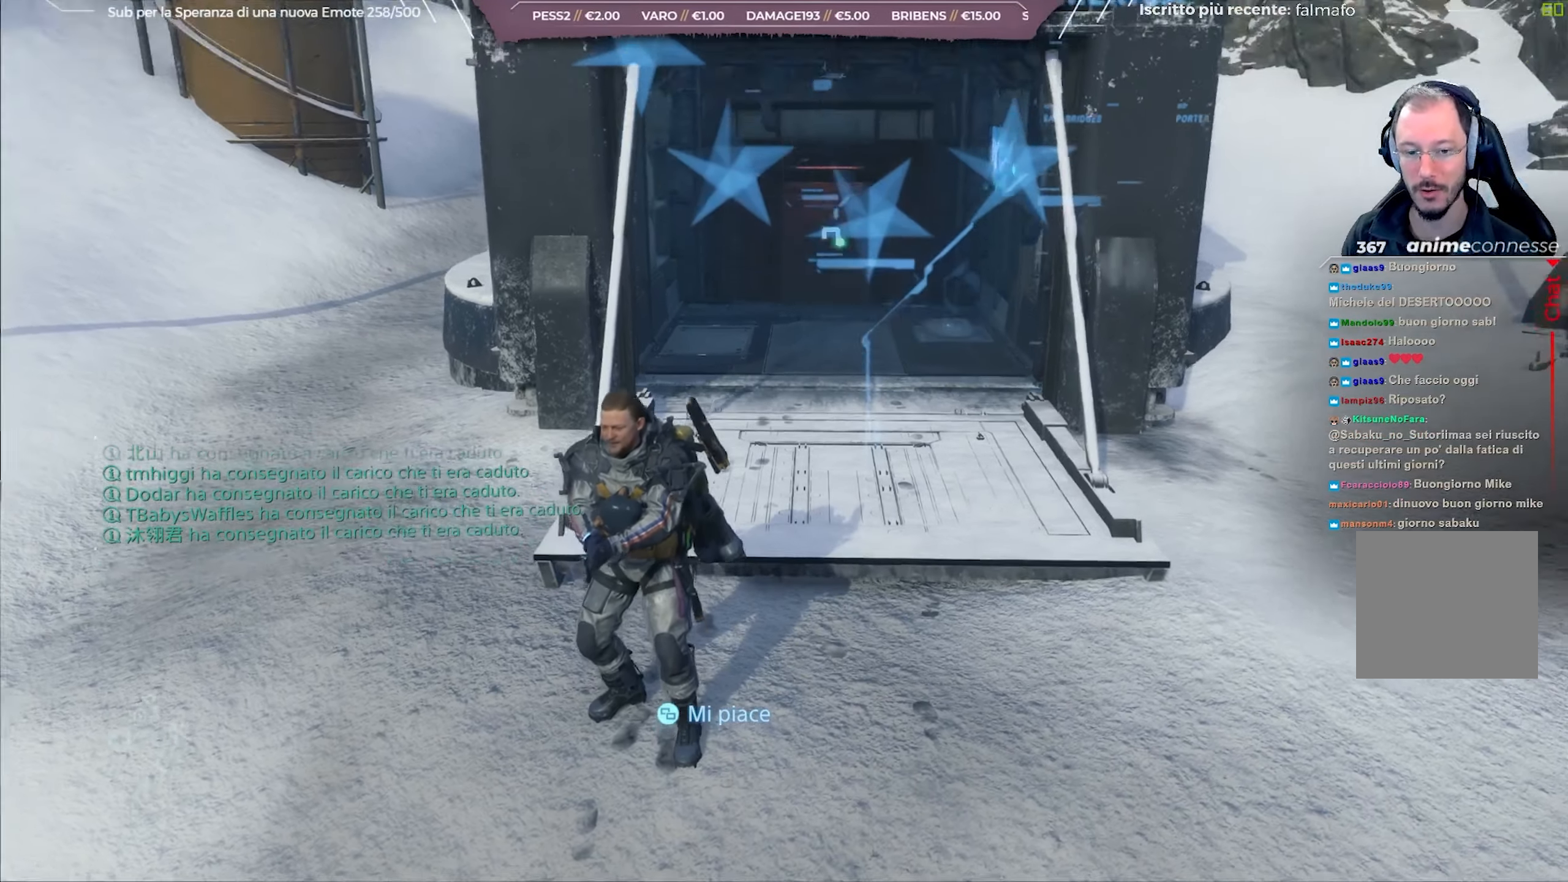
{"buttons": [], "left_stick": "center", "right_stick": "center", "events": [[450, "right_stick", "center"]]}
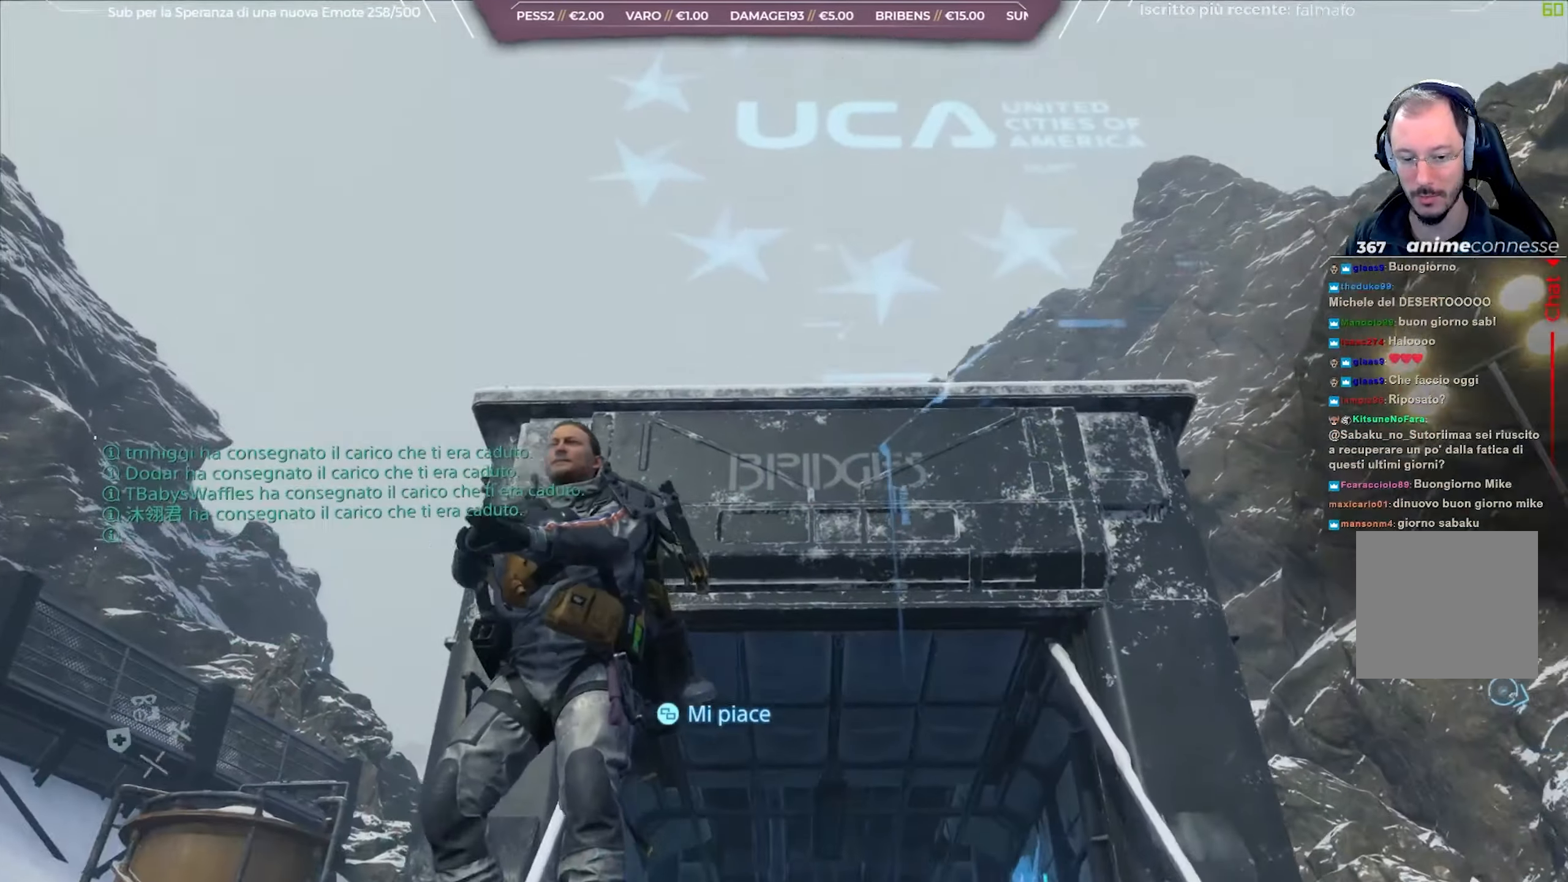
{"buttons": [], "left_stick": "center", "right_stick": "right", "events": [[133, "right_stick", "right"]]}
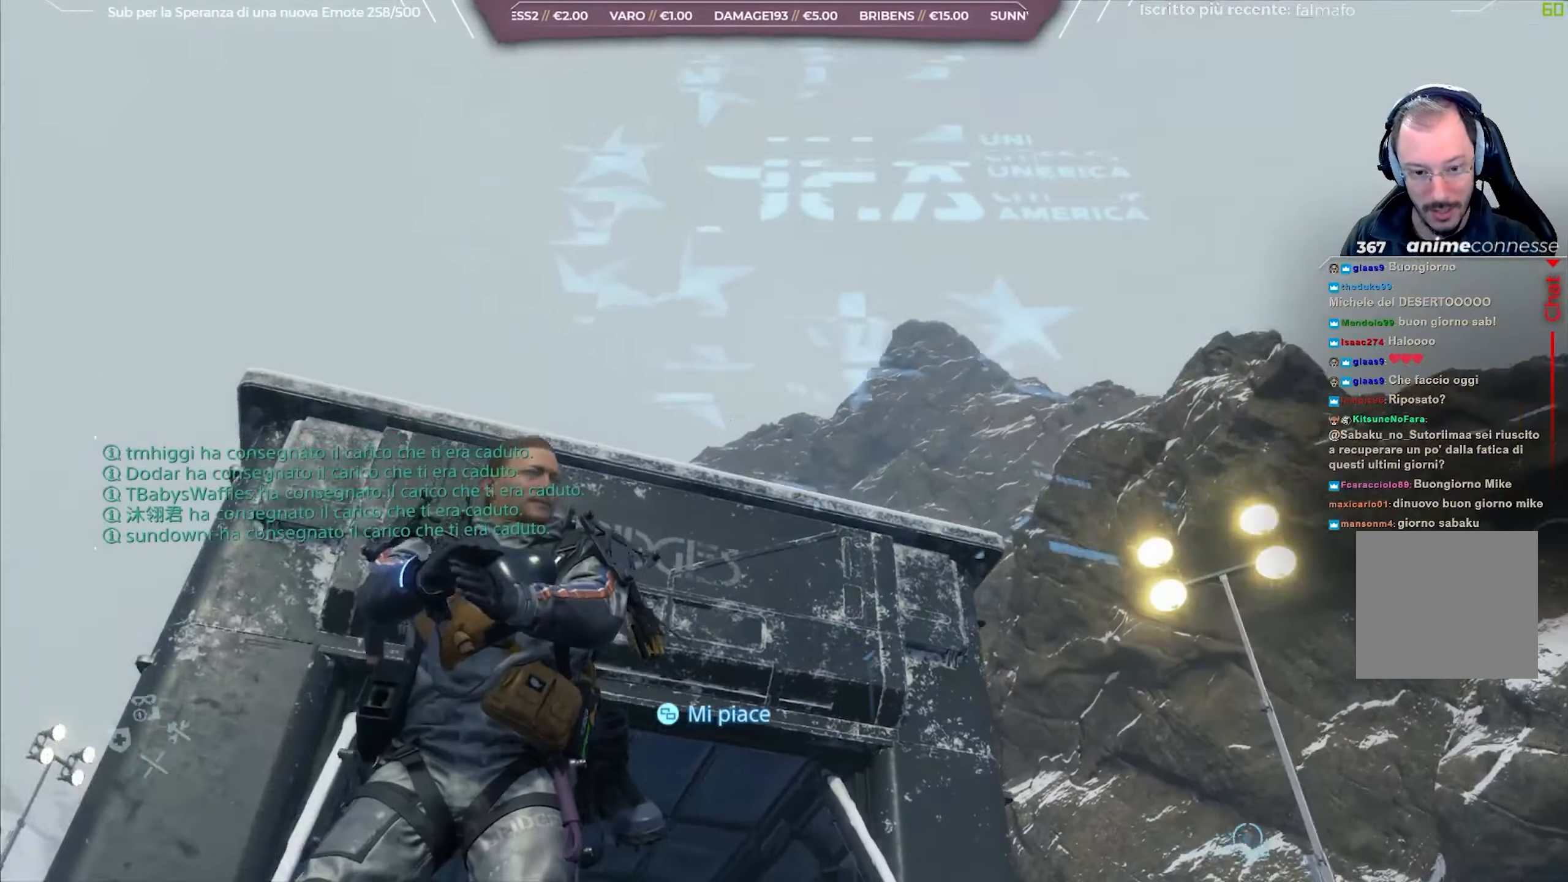
{"buttons": [], "left_stick": "center", "right_stick": "center", "events": [[233, "right_stick", "center"]]}
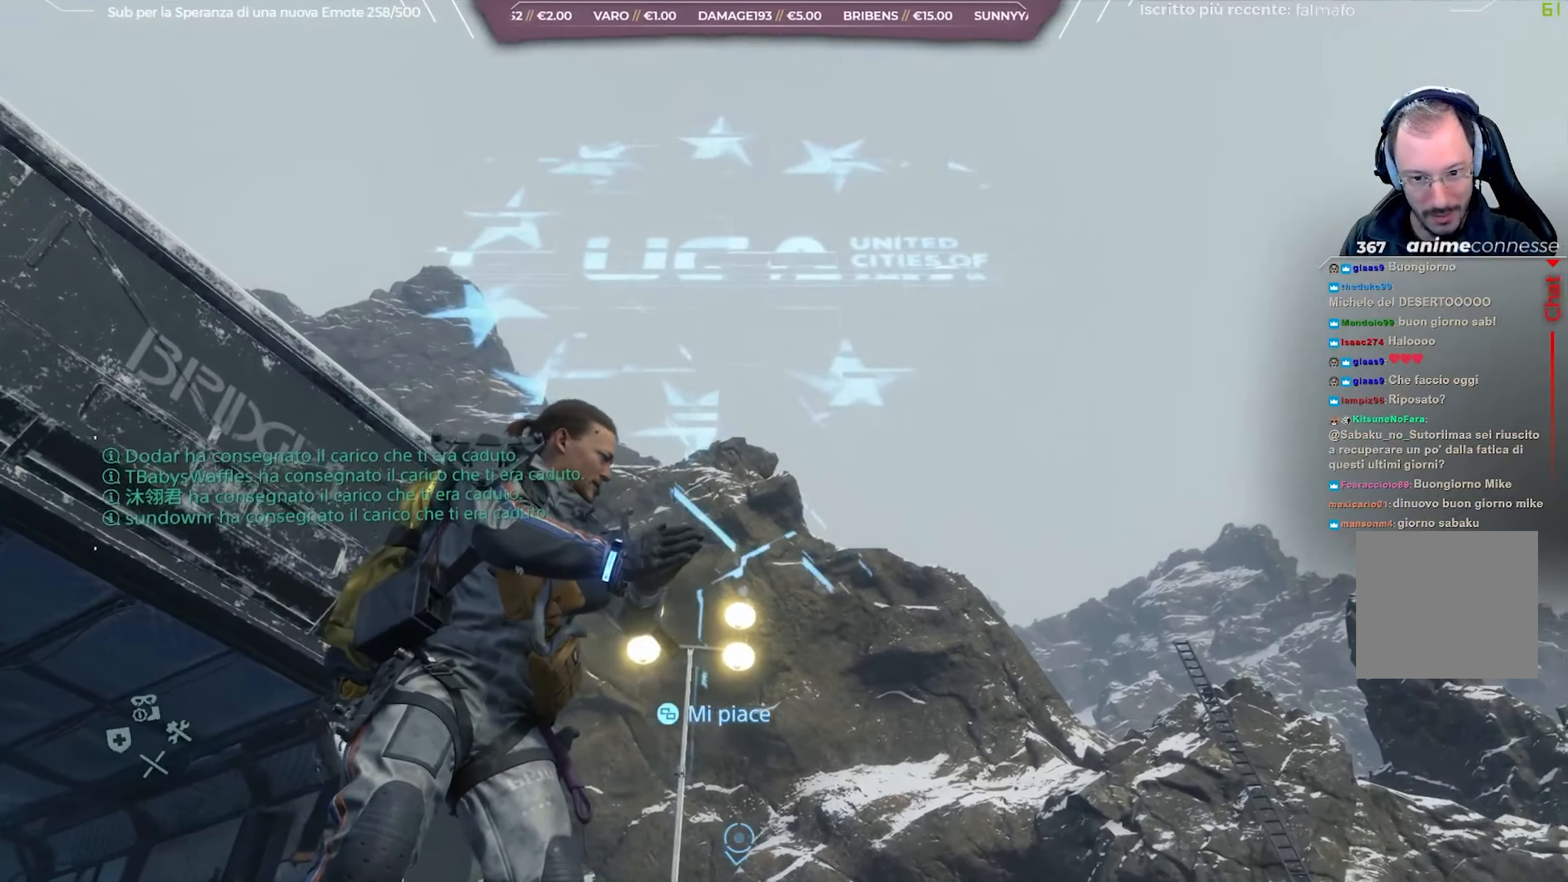
{"buttons": [], "left_stick": "center", "right_stick": "center", "events": [[17, "right_stick", "right"], [350, "right_stick", "center"]]}
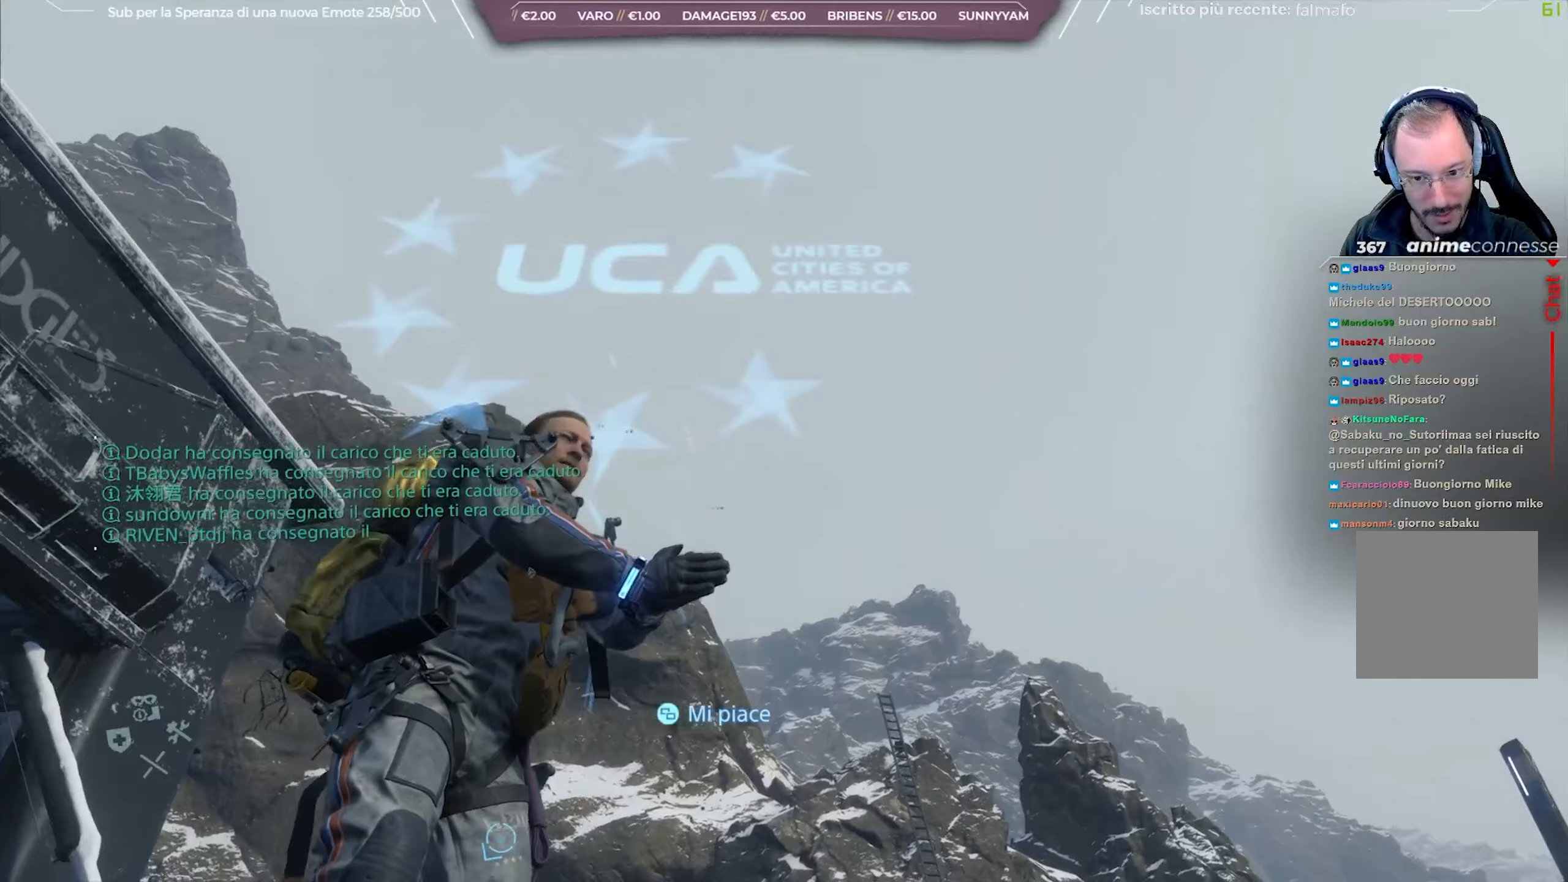
{"buttons": [], "left_stick": "center", "right_stick": "left", "events": [[133, "right_stick", "left"]]}
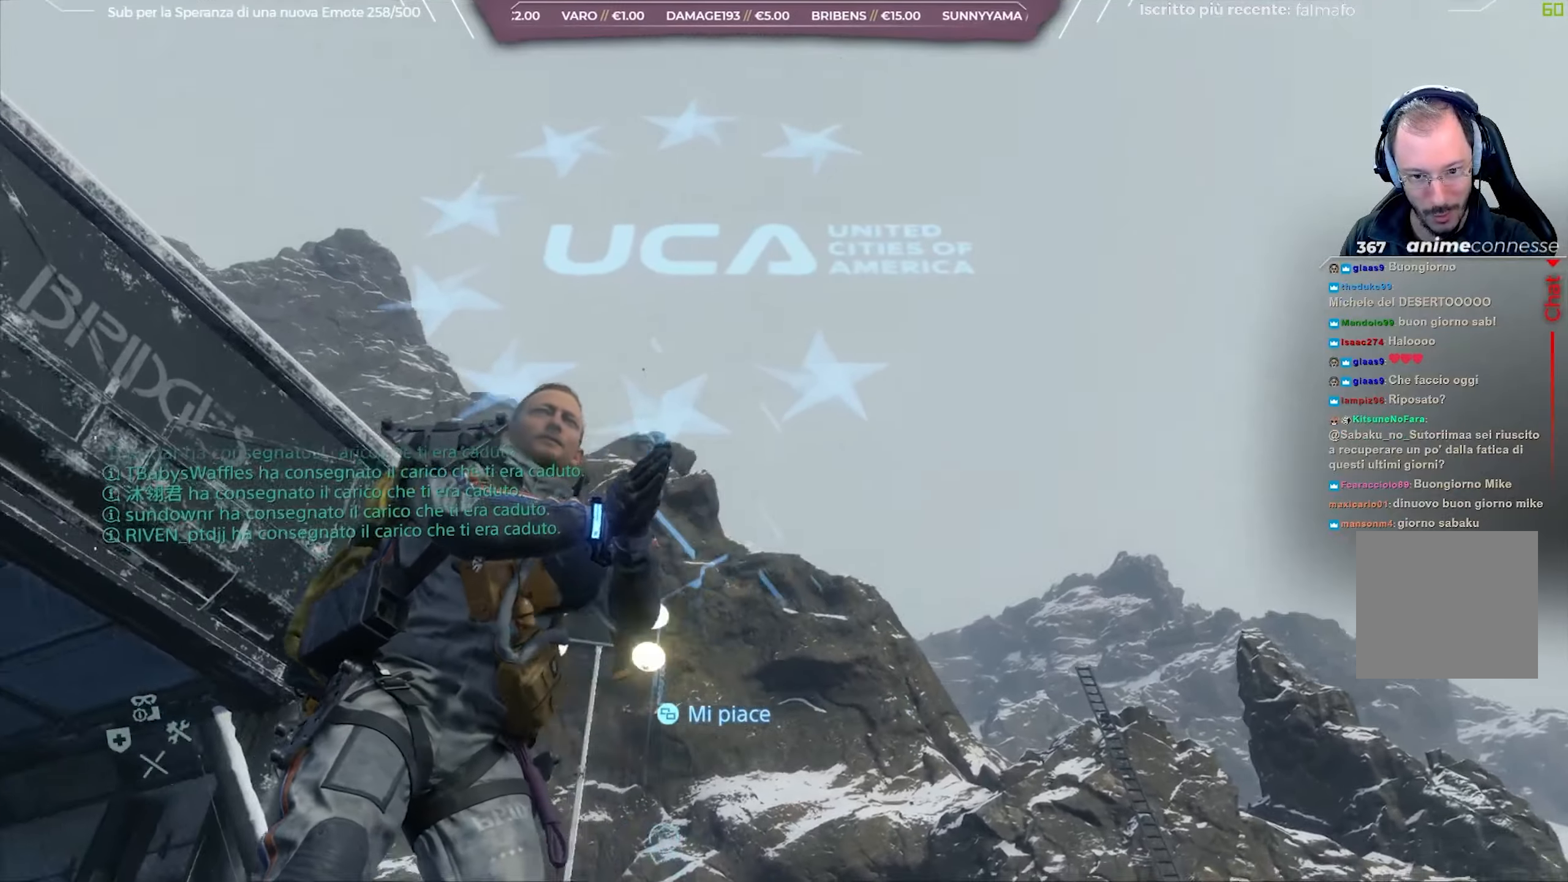
{"buttons": [], "left_stick": "center", "right_stick": "left", "events": []}
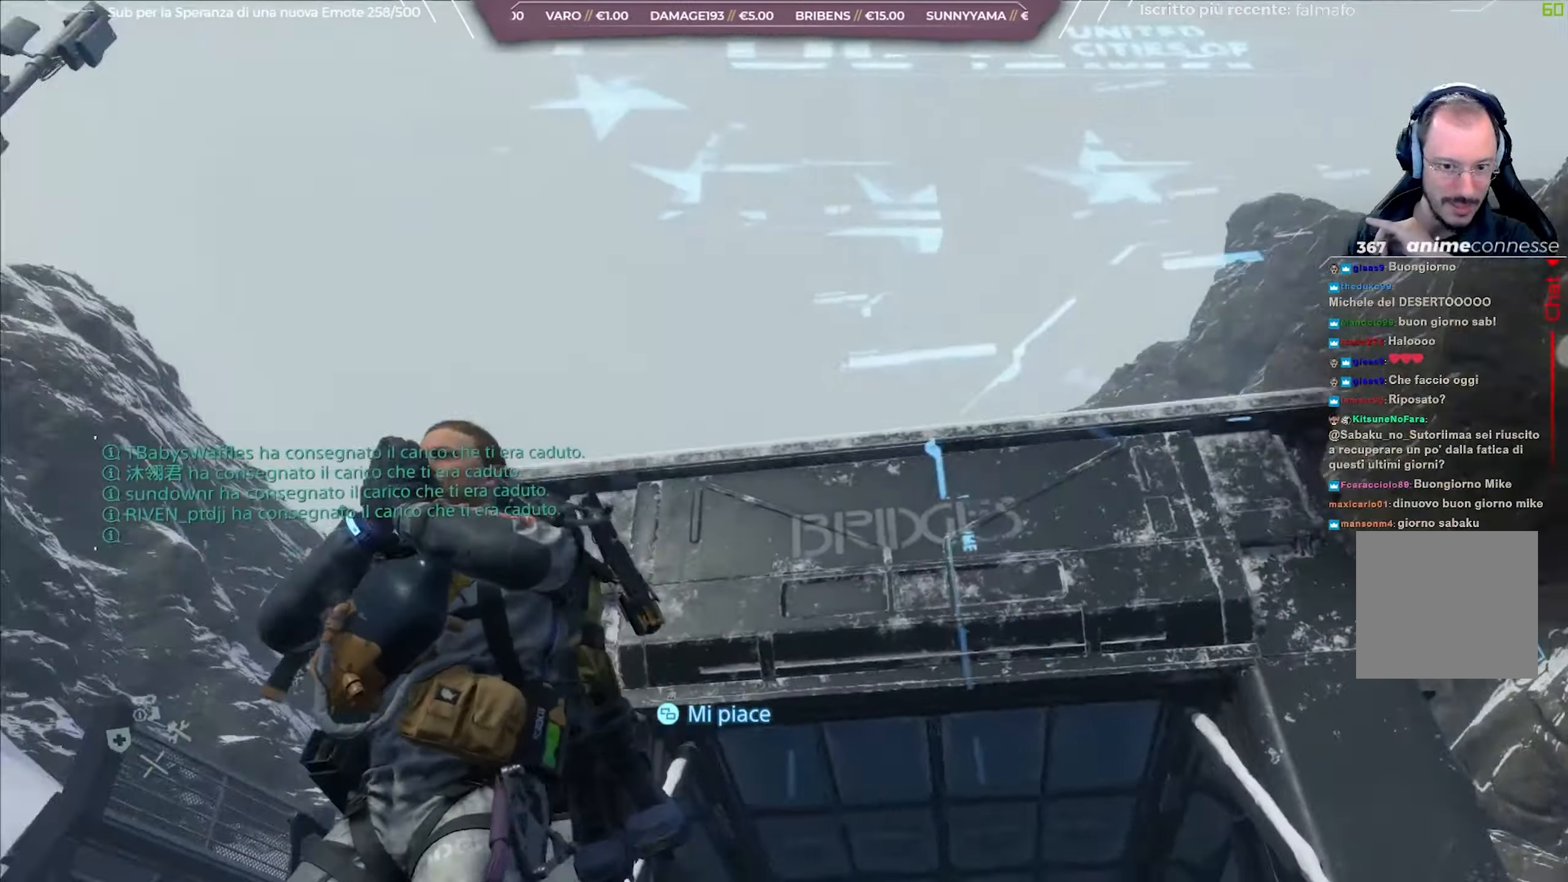
{"buttons": [], "left_stick": "center", "right_stick": "down-left", "events": [[100, "right_stick", "up"], [233, "right_stick", "center"], [333, "right_stick", "down-left"]]}
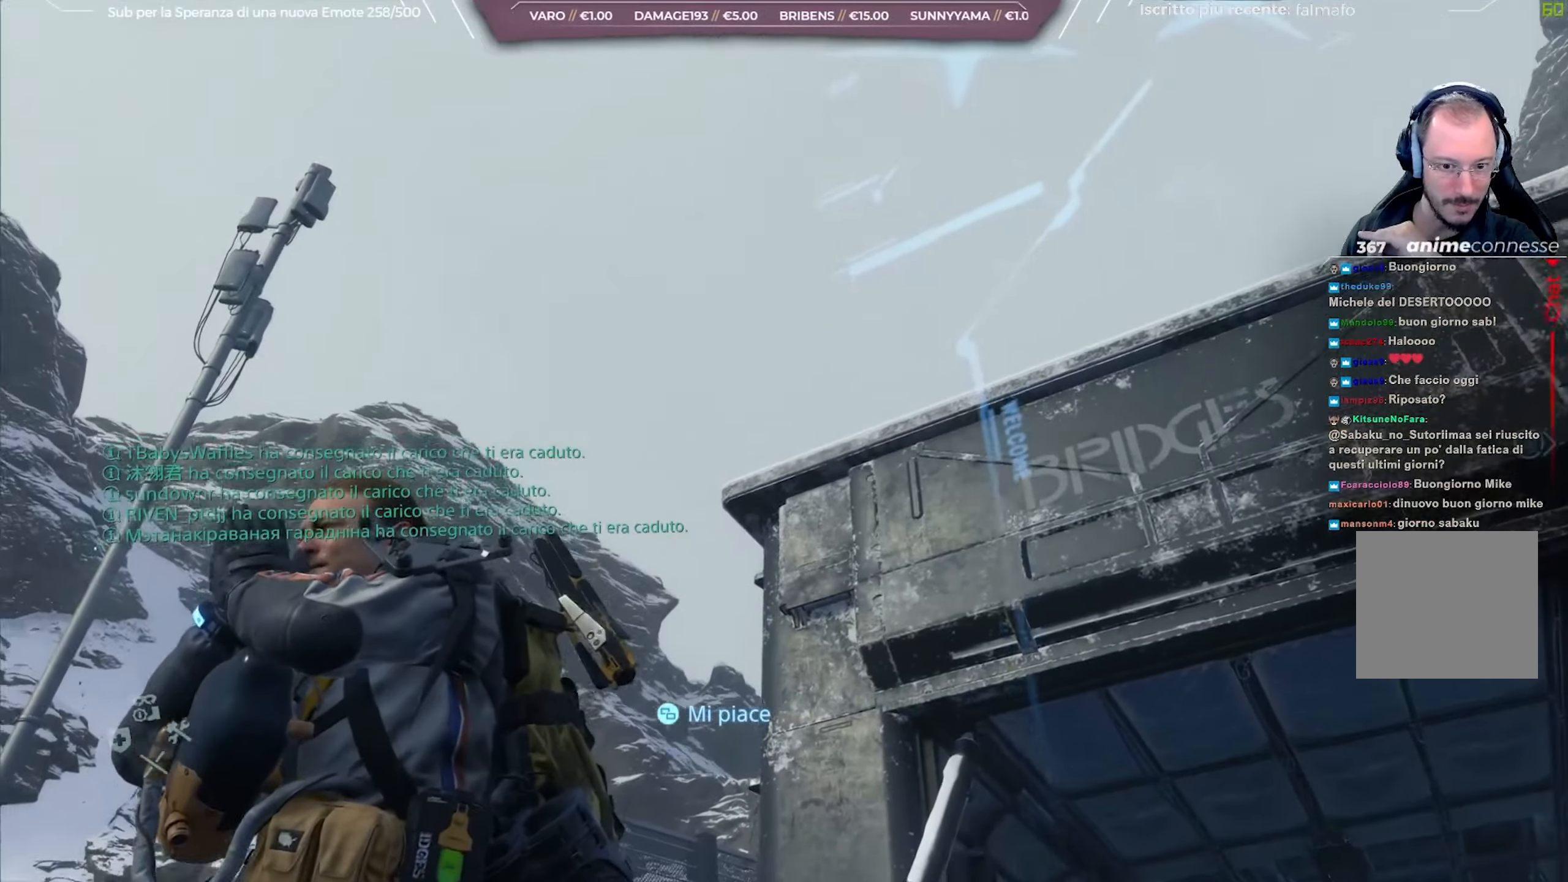
{"buttons": [], "left_stick": "center", "right_stick": "down-left", "events": []}
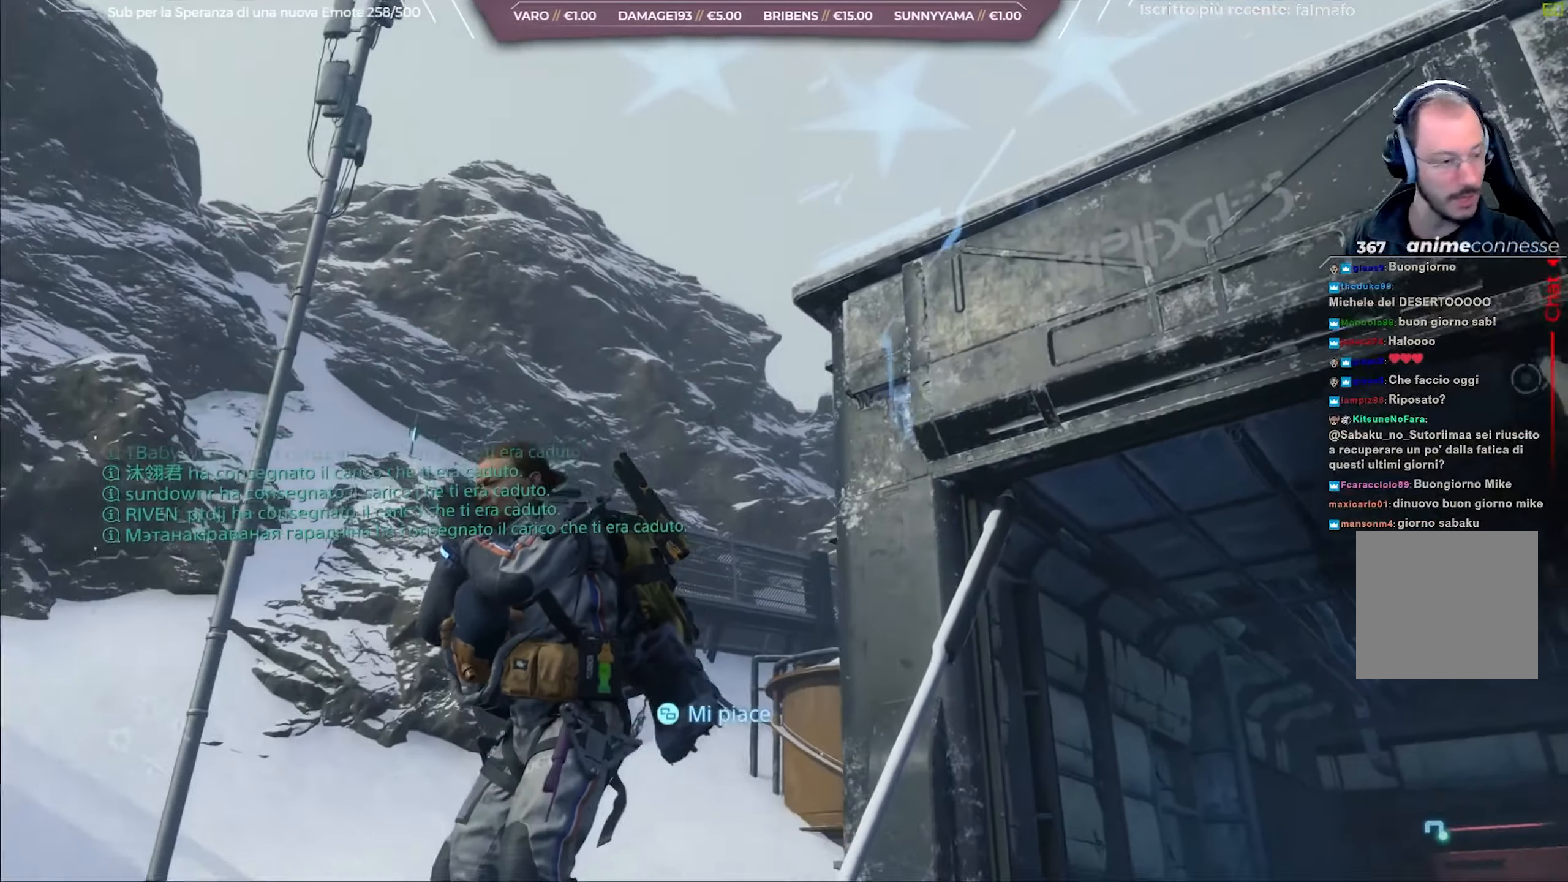
{"buttons": [], "left_stick": "center", "right_stick": "center", "events": [[133, "right_stick", "center"]]}
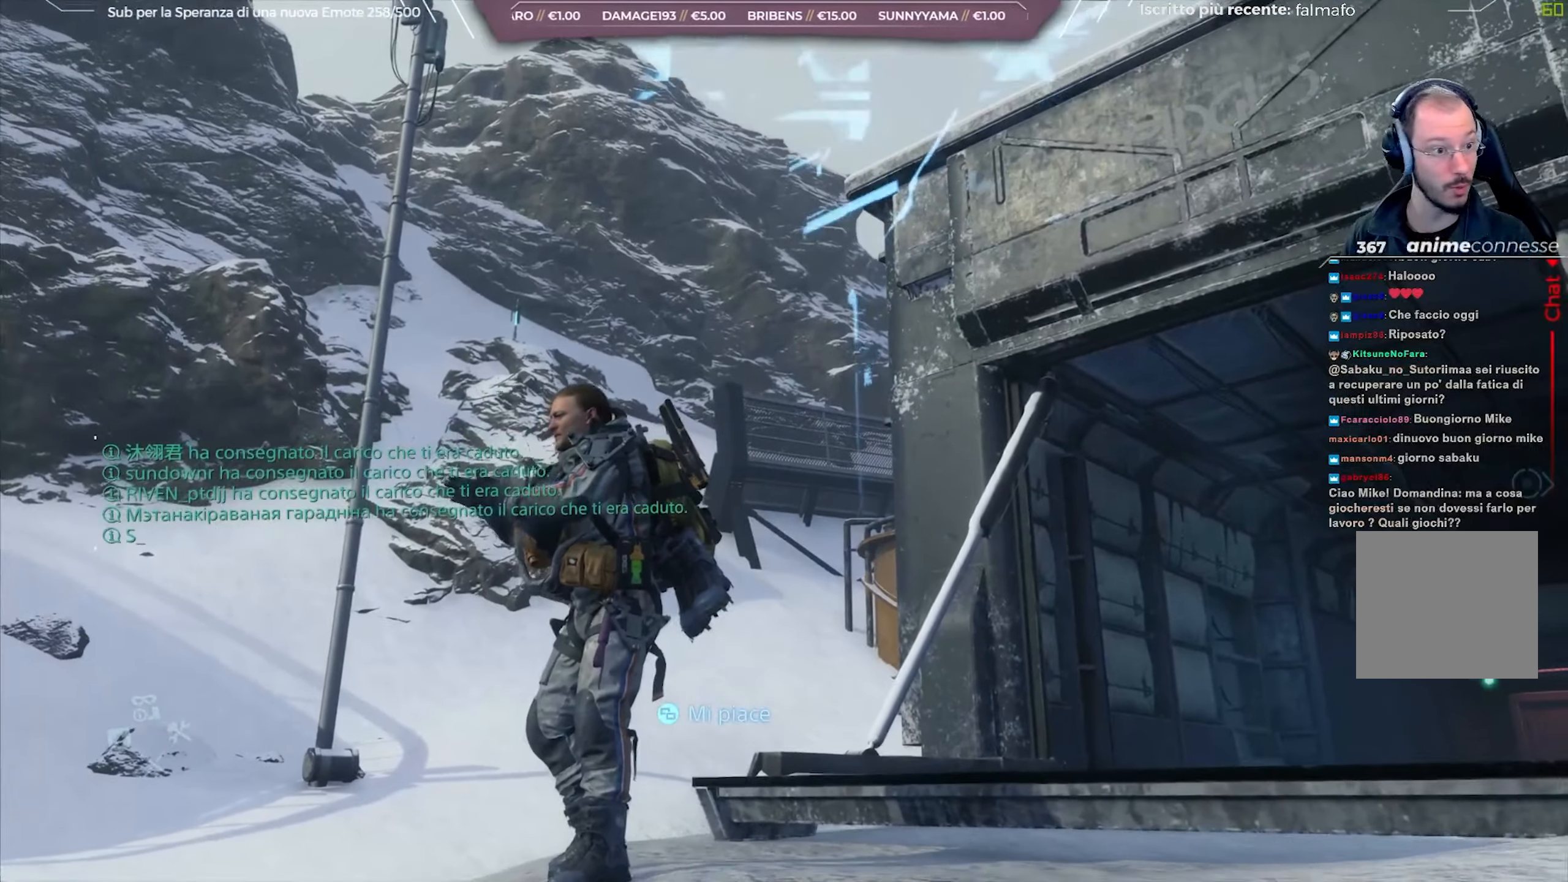
{"buttons": [], "left_stick": "center", "right_stick": "down-right", "events": [[383, "right_stick", "down-right"]]}
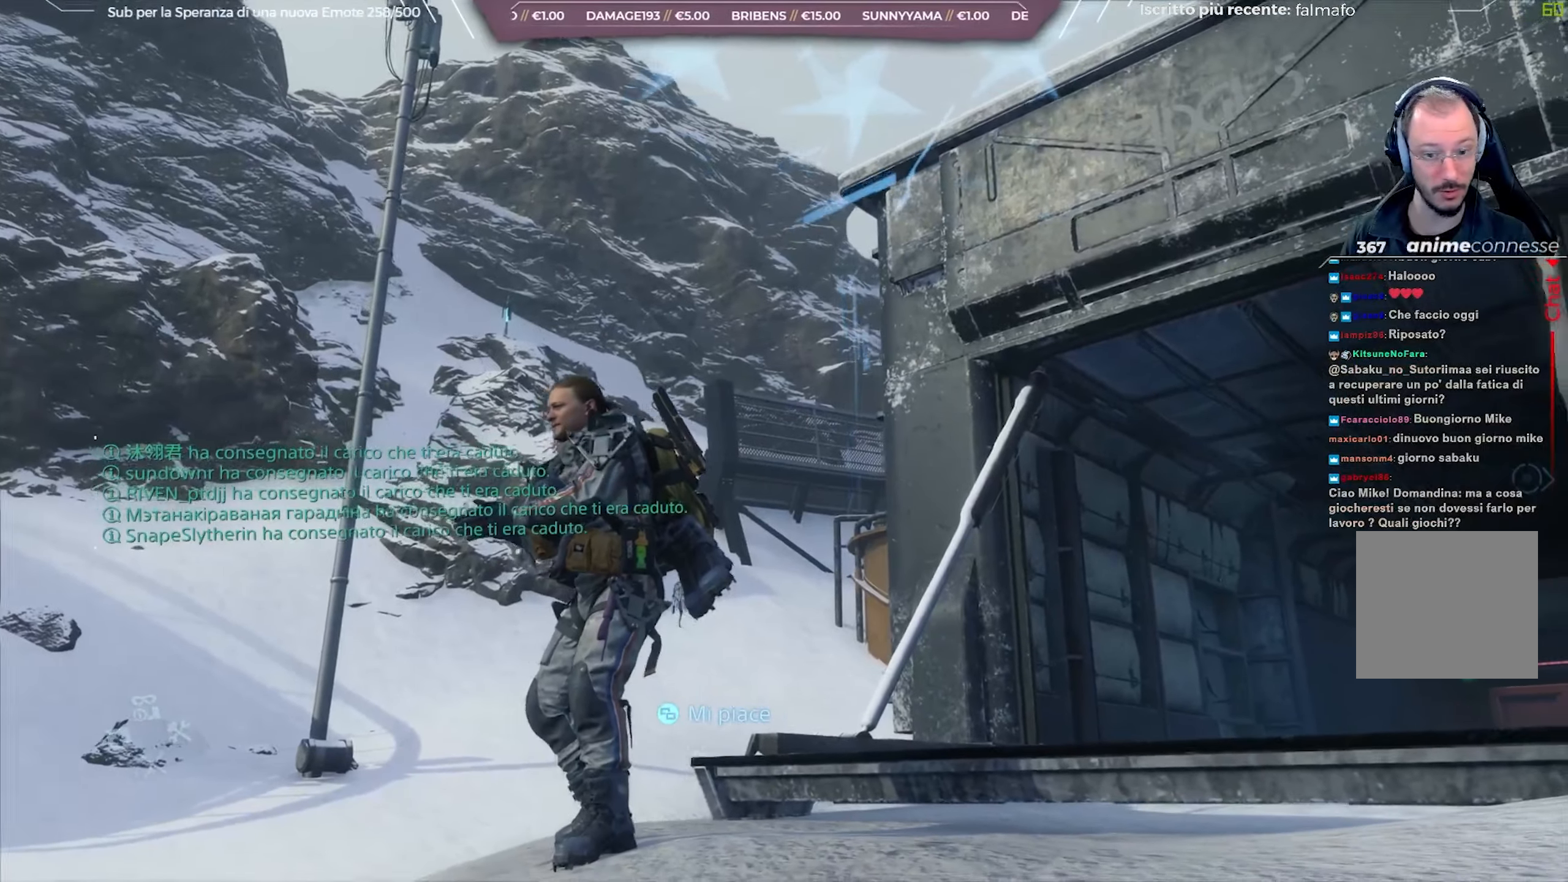
{"buttons": [], "left_stick": "center", "right_stick": "down-right", "events": []}
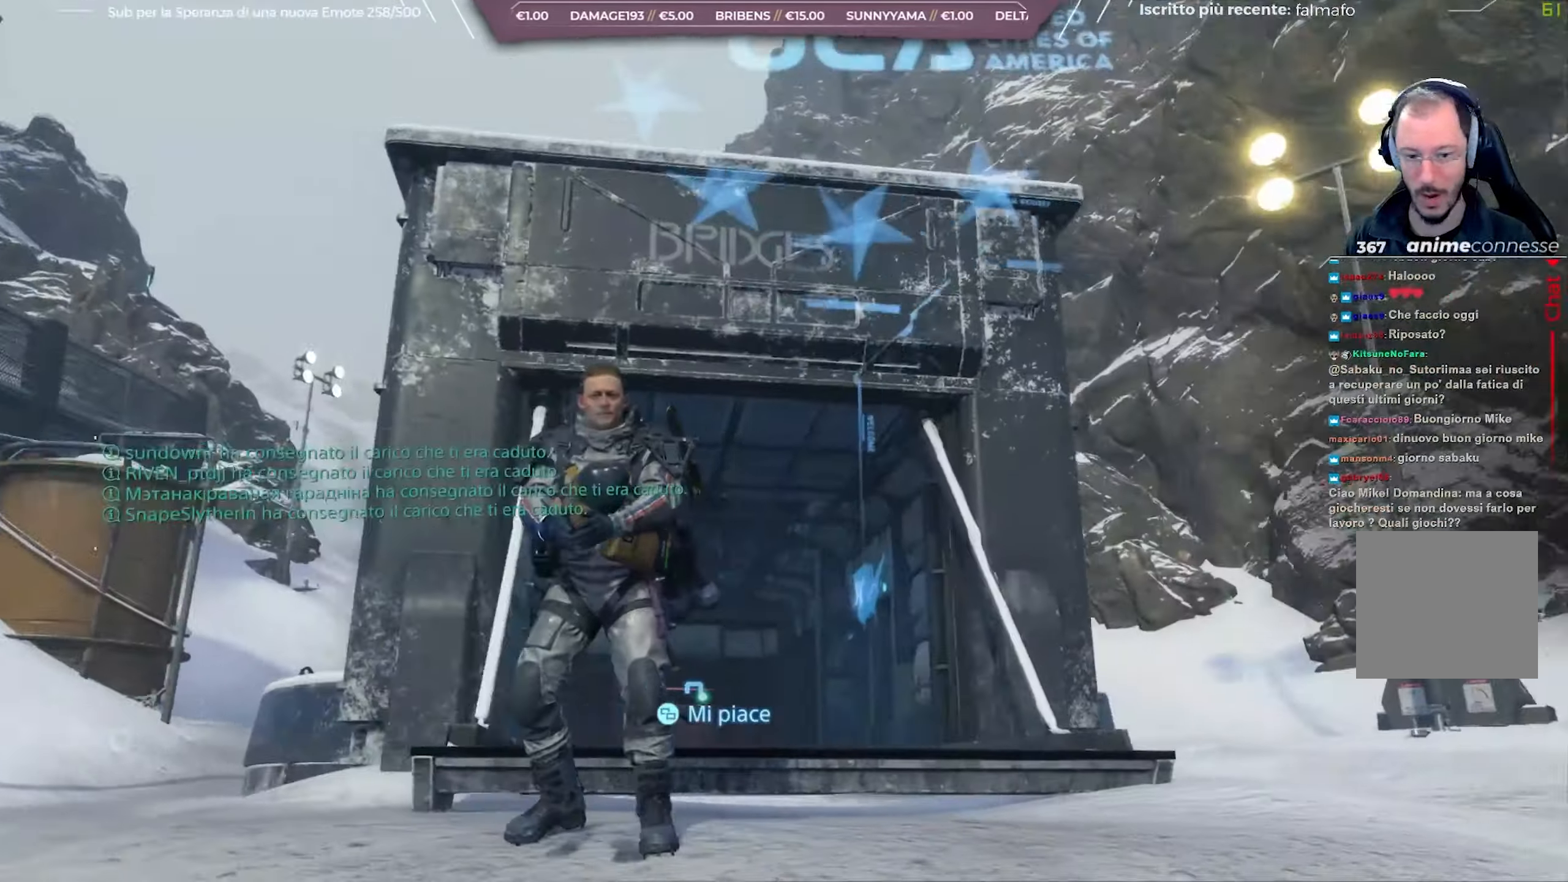
{"buttons": [], "left_stick": "center", "right_stick": "center", "events": [[417, "right_stick", "center"]]}
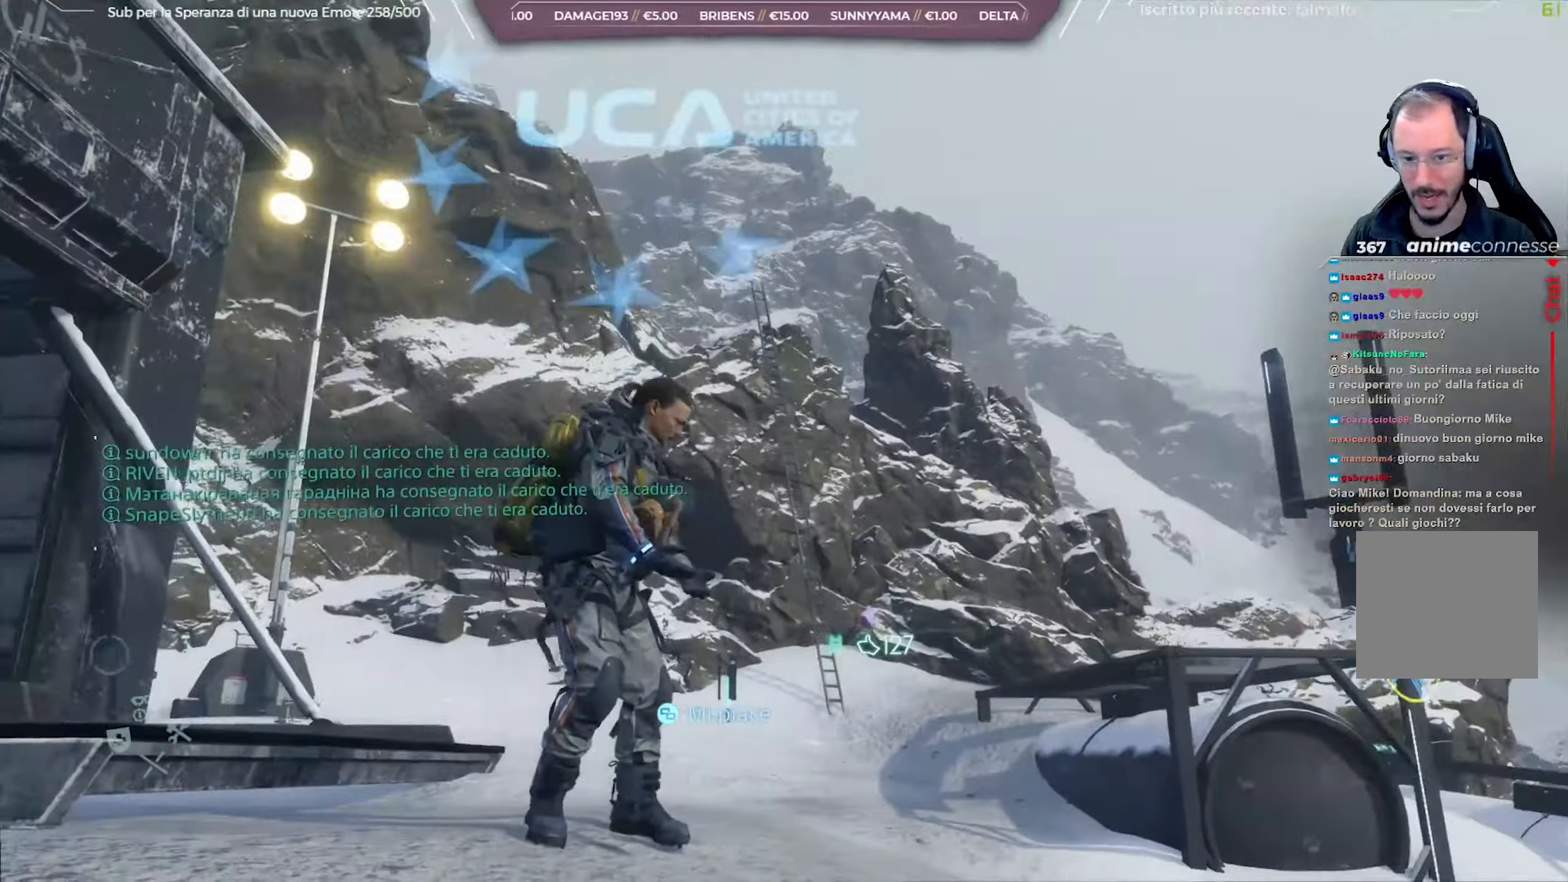
{"buttons": [], "left_stick": "center", "right_stick": "down-left", "events": [[167, "right_stick", "down"], [433, "right_stick", "down-left"]]}
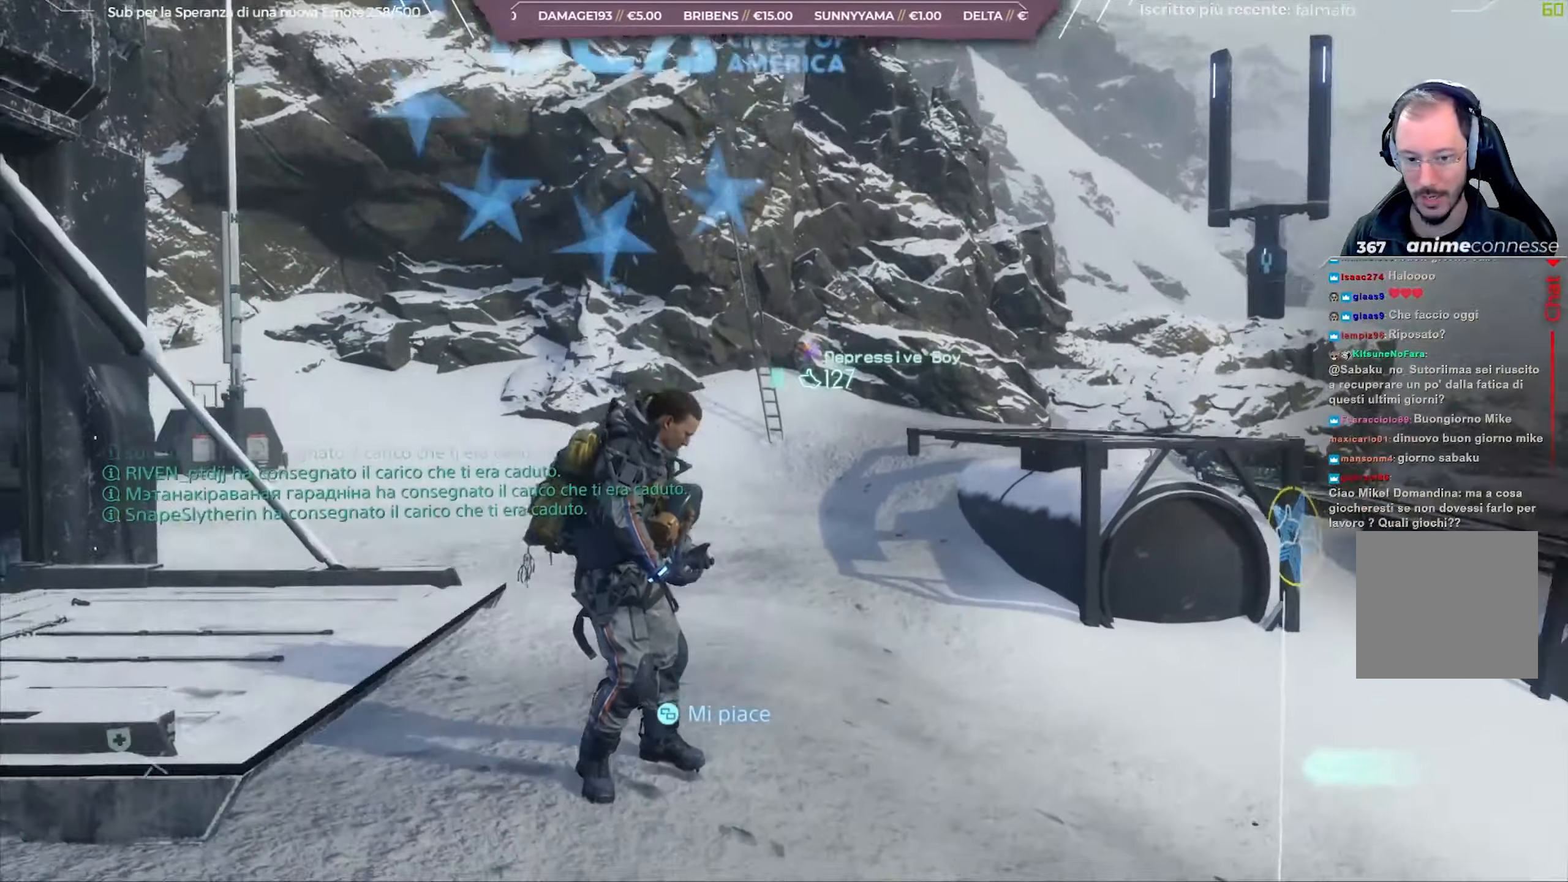
{"buttons": [], "left_stick": "center", "right_stick": "left", "events": [[217, "right_stick", "left"]]}
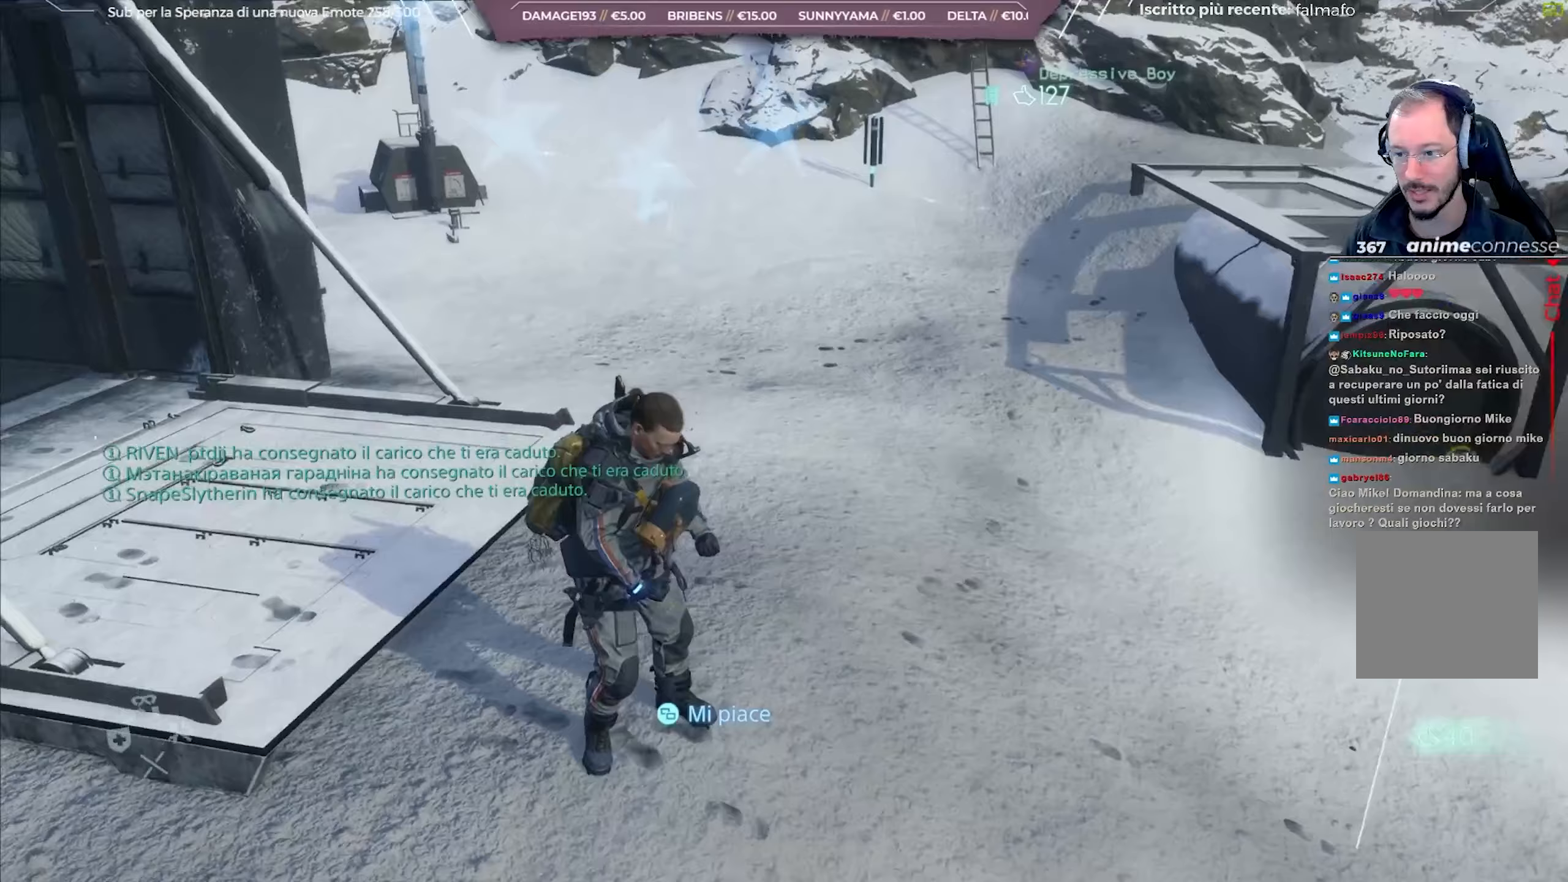
{"buttons": [], "left_stick": "center", "right_stick": "left", "events": [[133, "right_stick", "center"], [317, "right_stick", "left"]]}